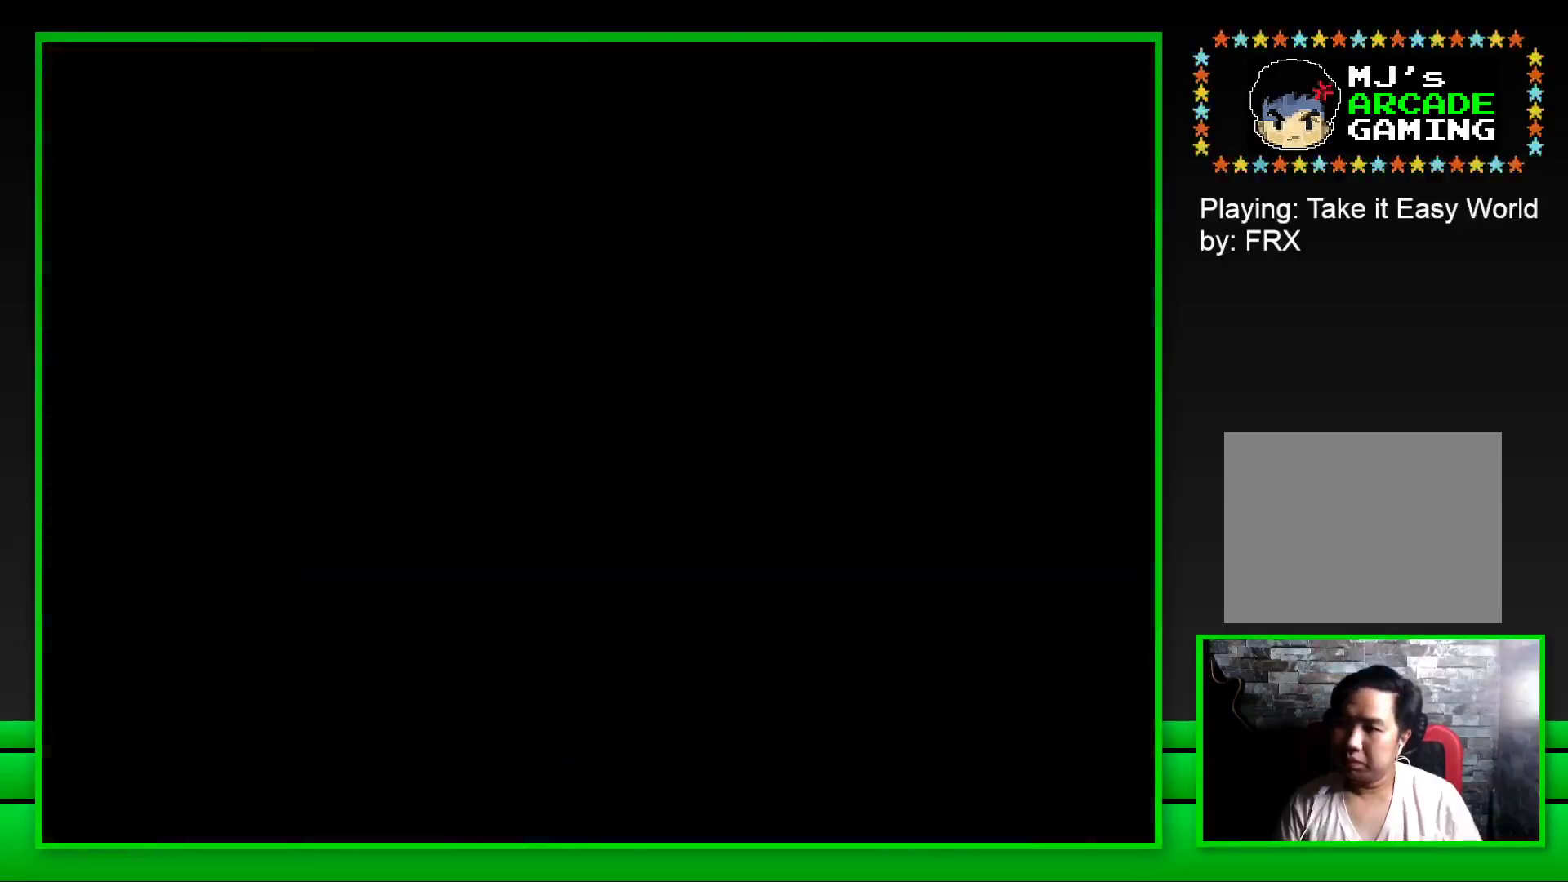
Gameplay with a controller (PlayStation layout); each line is a JSON object with the inputs held at the frame after it. "events" lists button and stick changes between this image and that frame as [ms after this image, input, new state], when the widget could be followed in between.
{"buttons": ["CROSS"], "left_stick": "center", "right_stick": "center", "events": [[33, "CROSS", "down"], [83, "CROSS", "up"], [183, "CROSS", "down"], [250, "CROSS", "up"], [317, "CROSS", "down"], [400, "CROSS", "up"], [483, "CROSS", "down"]]}
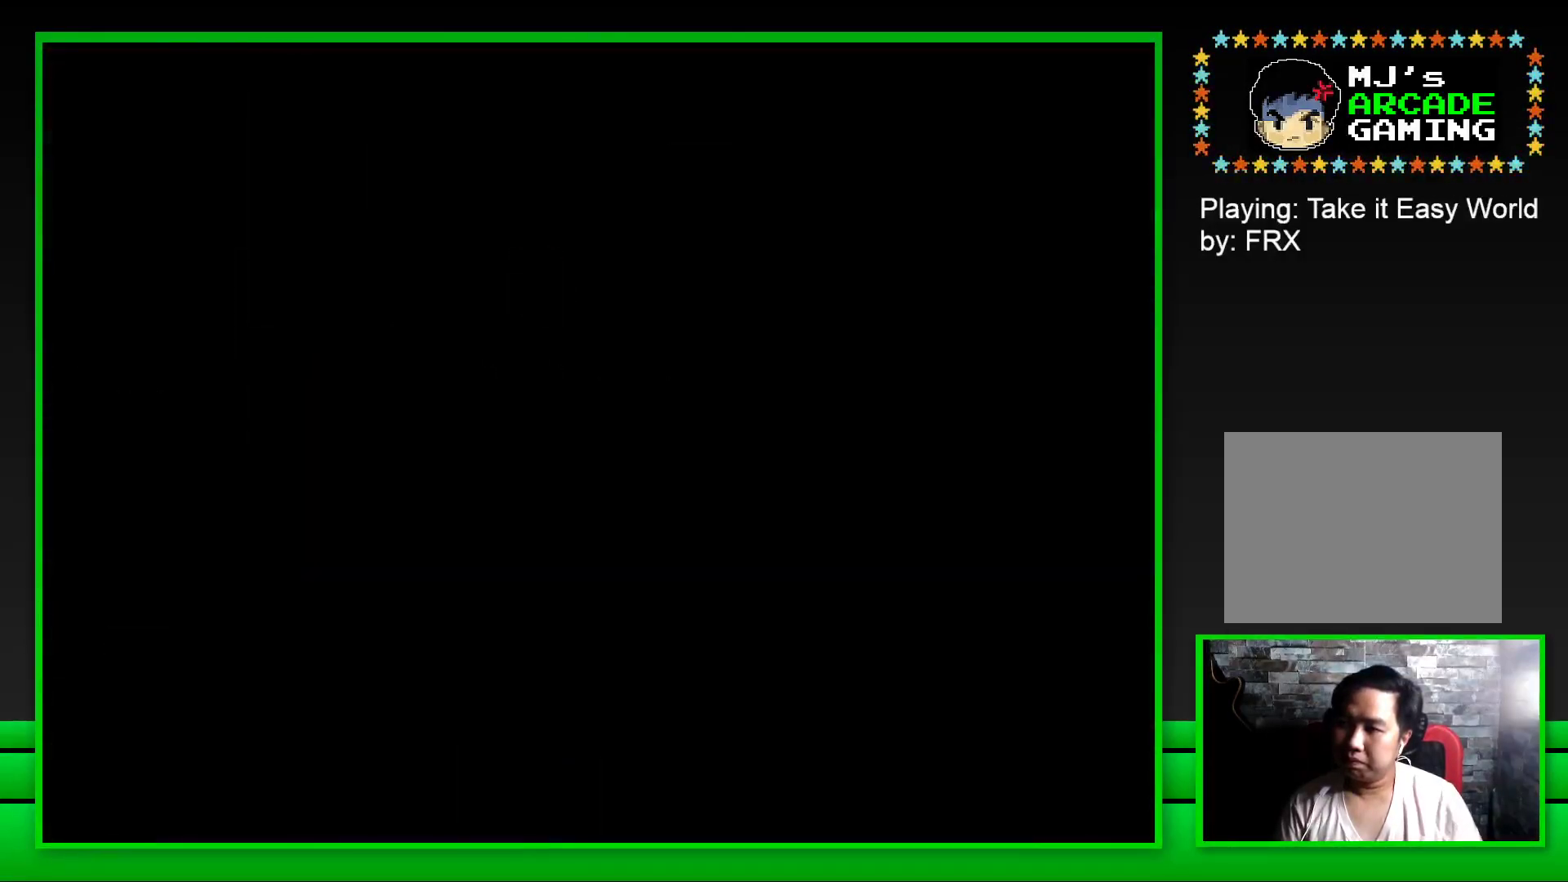
{"buttons": [], "left_stick": "center", "right_stick": "center", "events": [[50, "CROSS", "up"], [150, "CROSS", "down"], [250, "CROSS", "up"], [333, "CROSS", "down"], [467, "CROSS", "up"]]}
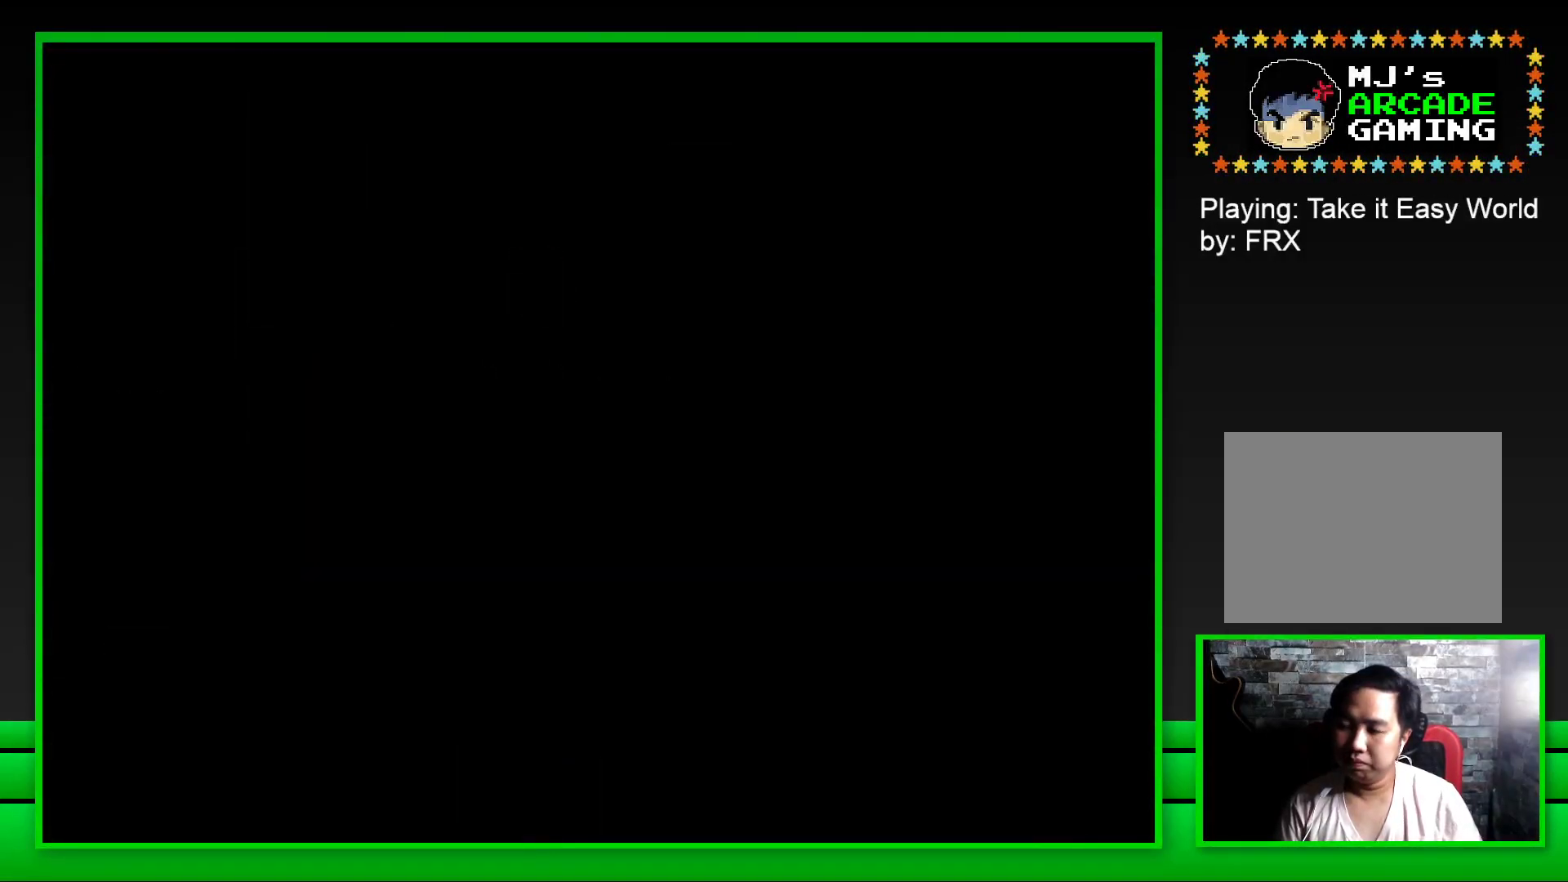
{"buttons": ["SQUARE"], "left_stick": "center", "right_stick": "center", "events": [[117, "SQUARE", "down"]]}
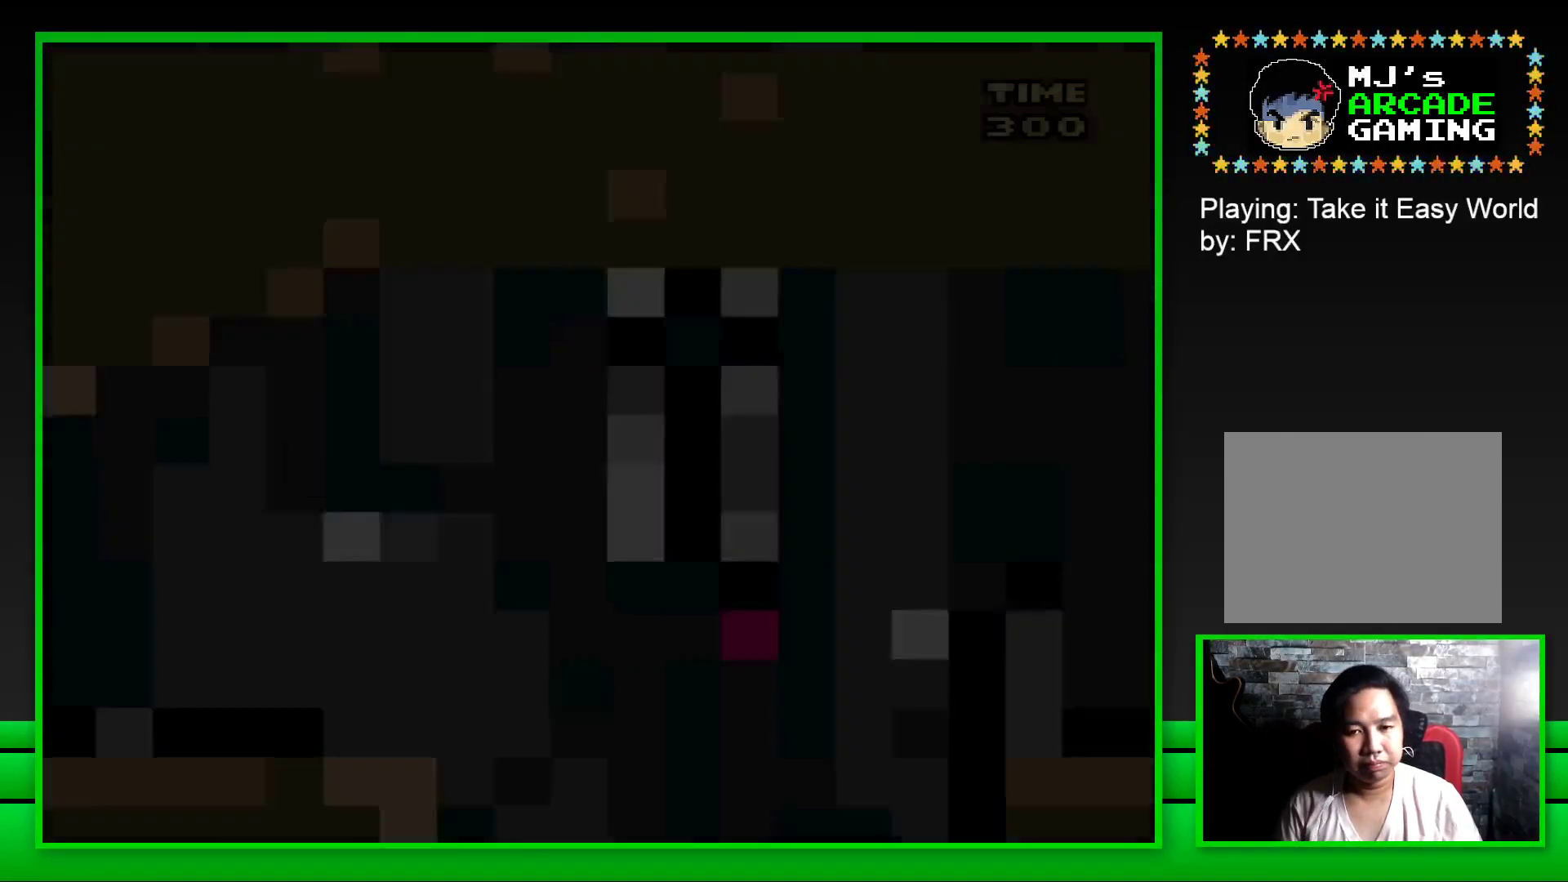
{"buttons": ["SQUARE", "DPAD_RIGHT"], "left_stick": "center", "right_stick": "center", "events": [[467, "DPAD_RIGHT", "down"]]}
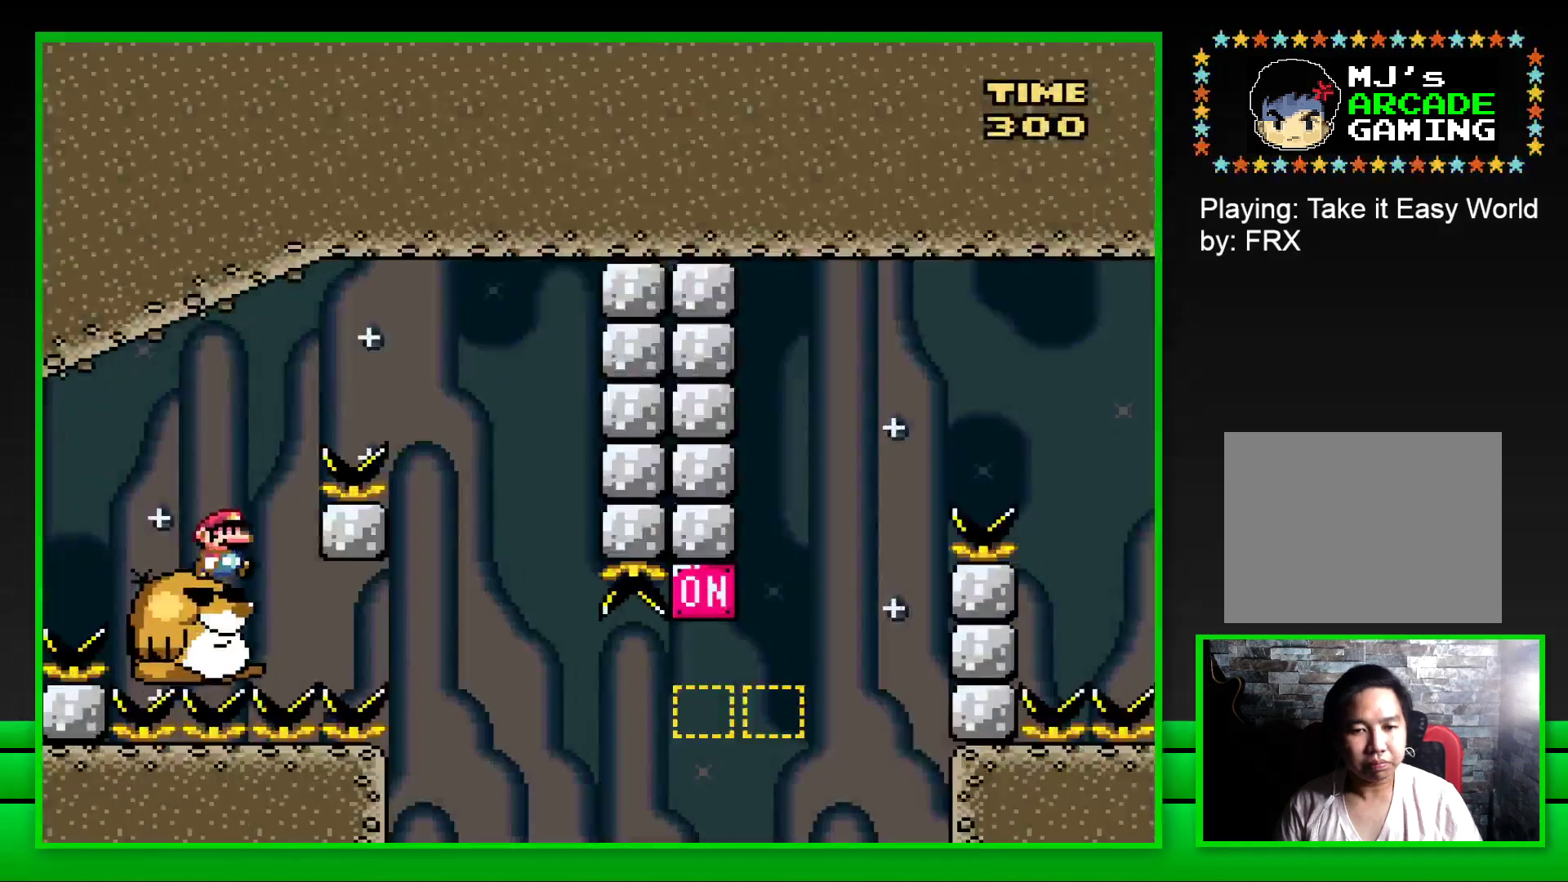
{"buttons": ["SQUARE"], "left_stick": "center", "right_stick": "center", "events": [[50, "CROSS", "down"], [350, "CROSS", "up"], [383, "DPAD_RIGHT", "up"]]}
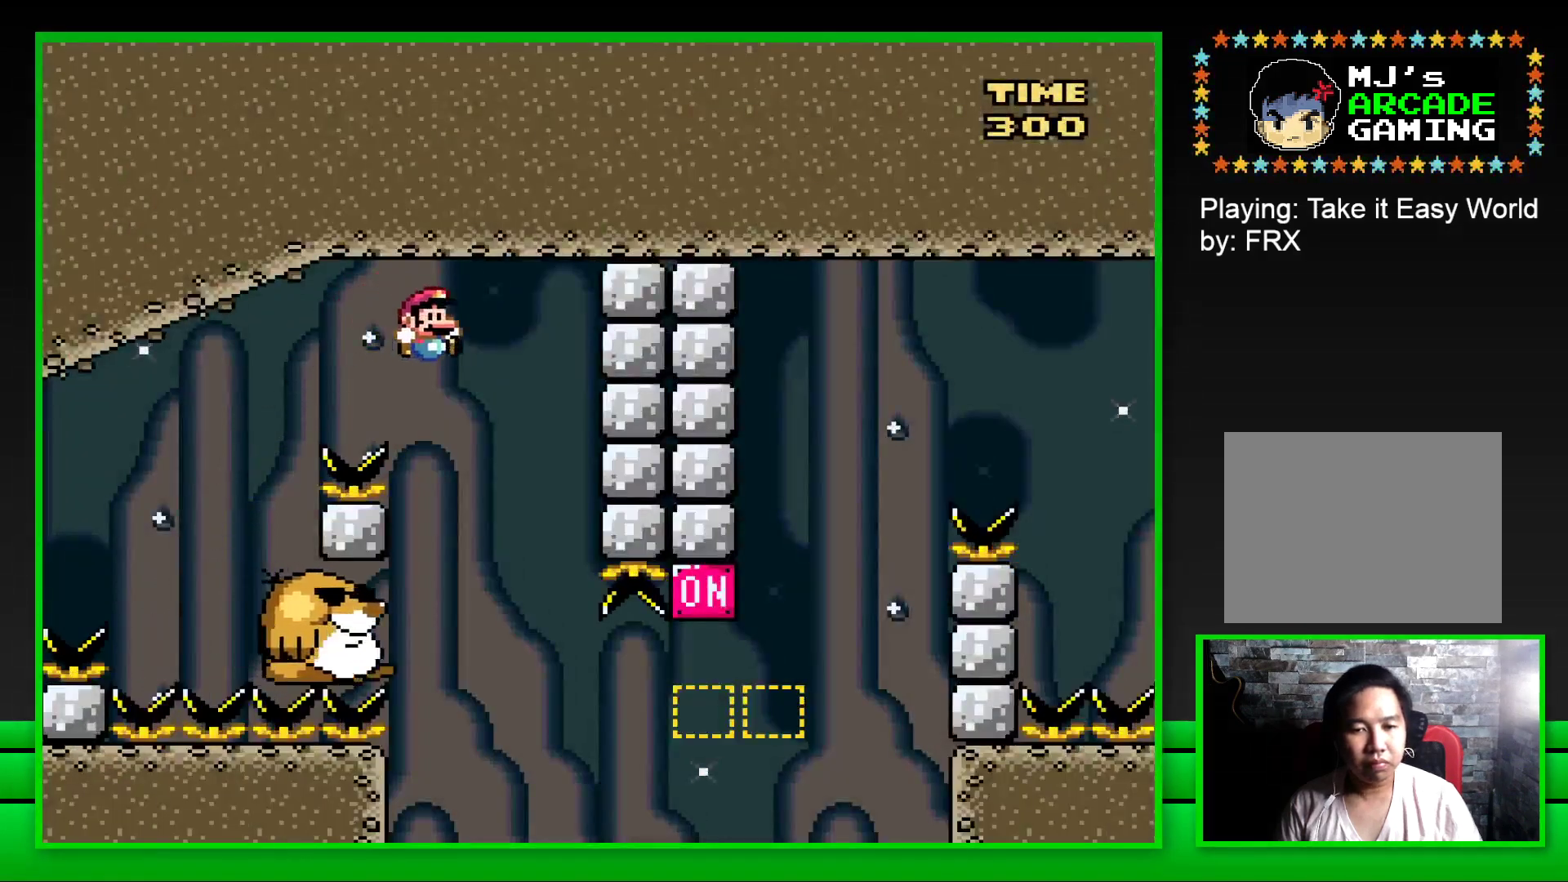
{"buttons": ["SQUARE"], "left_stick": "center", "right_stick": "center", "events": [[33, "DPAD_LEFT", "down"], [300, "DPAD_UP", "down"], [350, "DPAD_LEFT", "up"], [350, "DPAD_UP", "up"]]}
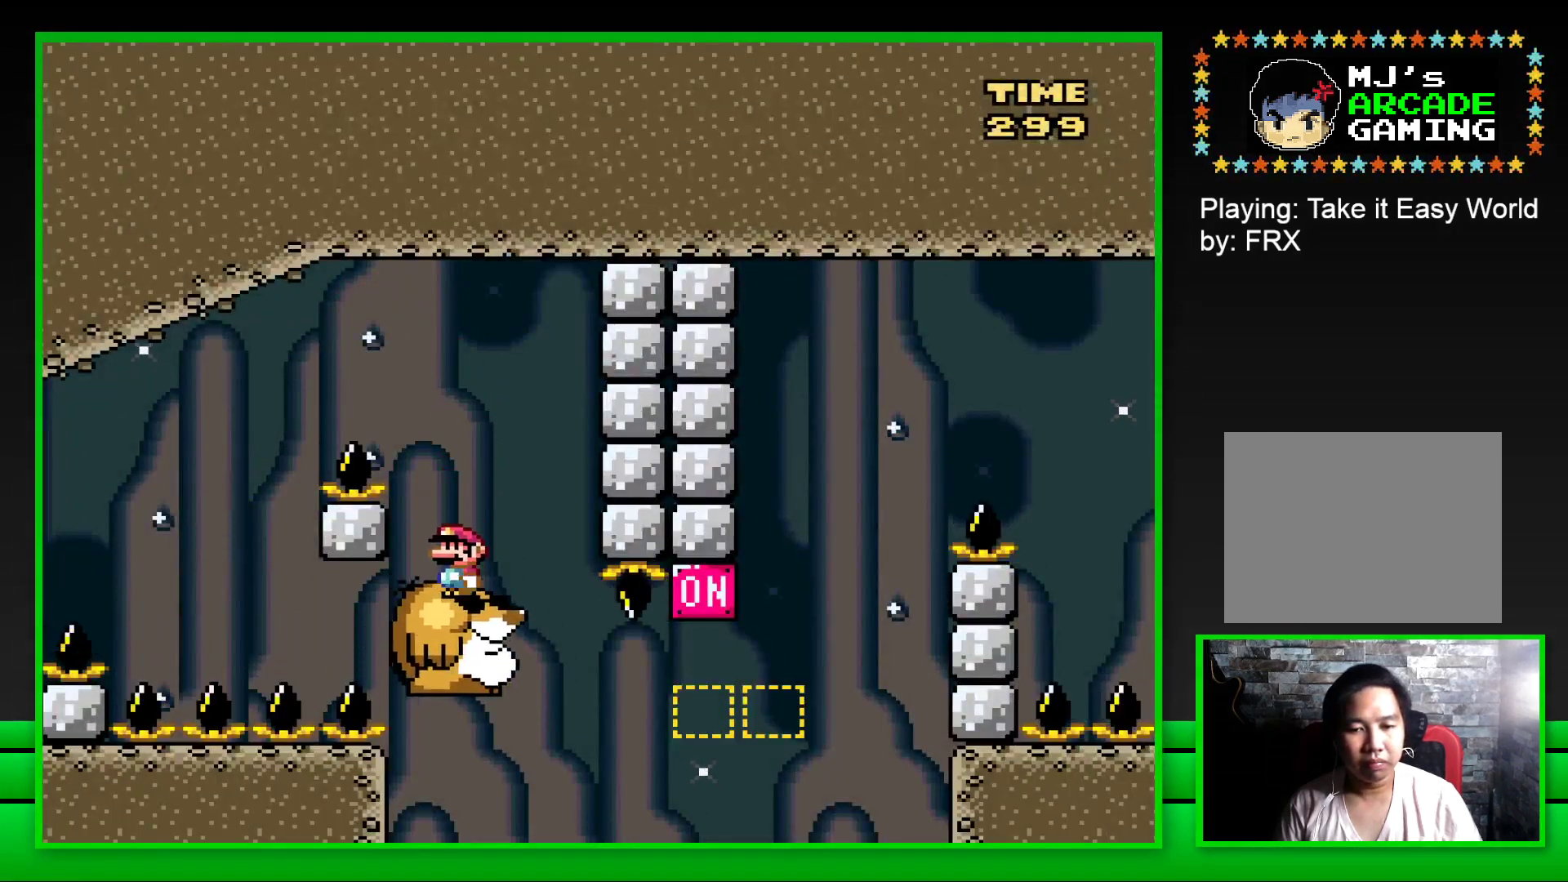
{"buttons": ["CROSS", "SQUARE", "DPAD_RIGHT"], "left_stick": "center", "right_stick": "center", "events": [[150, "DPAD_RIGHT", "down"], [400, "CROSS", "down"]]}
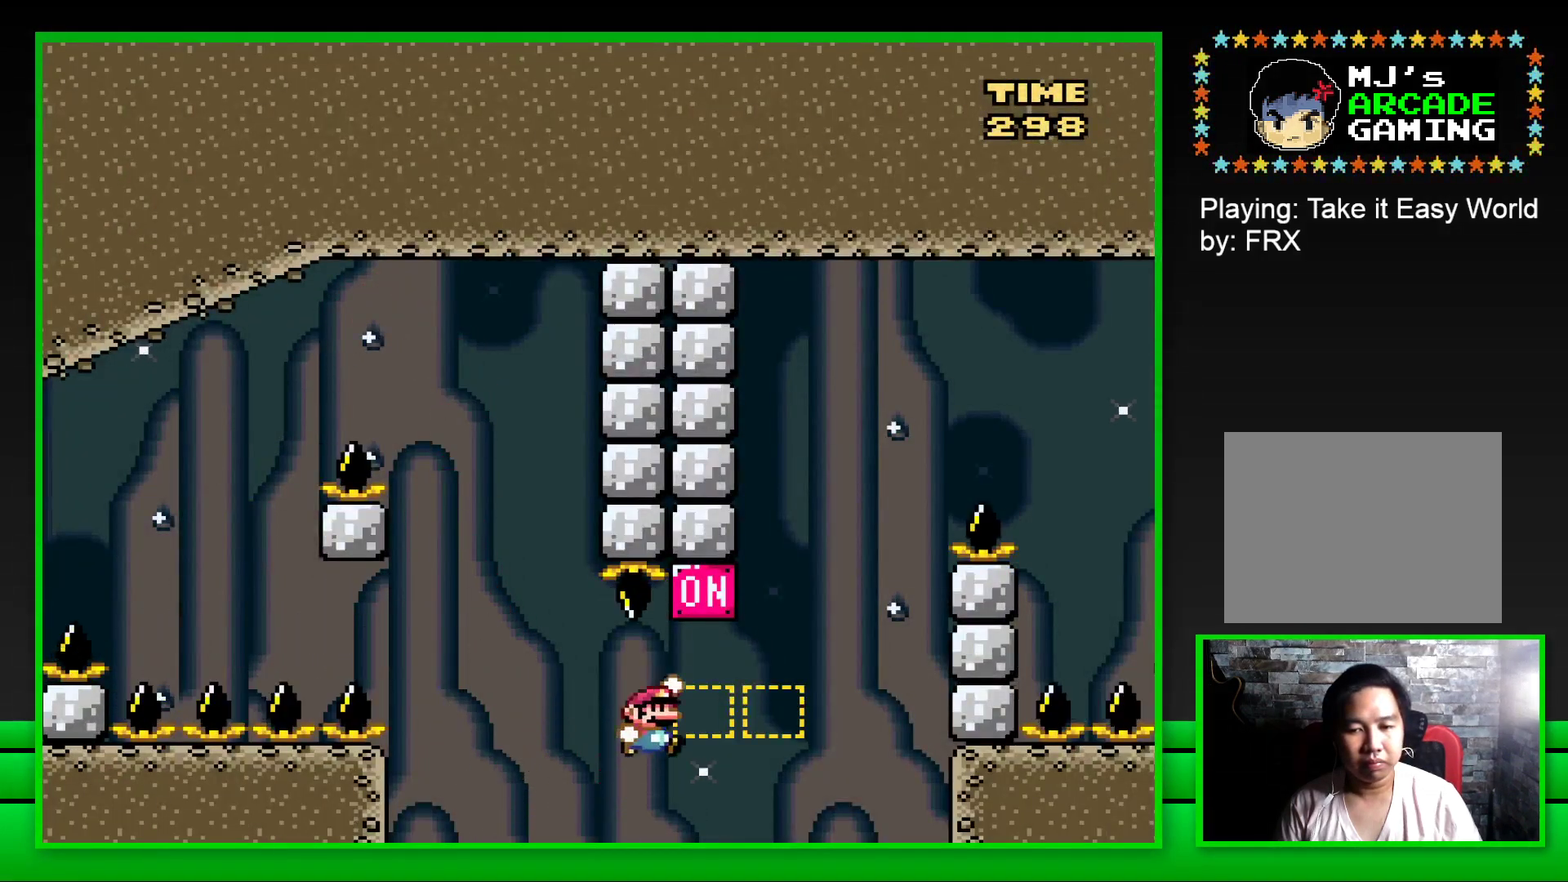
{"buttons": ["CROSS", "SQUARE", "DPAD_RIGHT"], "left_stick": "center", "right_stick": "center", "events": [[117, "DPAD_RIGHT", "up"], [117, "DPAD_UP", "down"], [150, "CROSS", "up"], [150, "DPAD_LEFT", "down"], [150, "DPAD_UP", "up"], [267, "DPAD_LEFT", "up"], [350, "DPAD_RIGHT", "down"], [483, "CROSS", "down"]]}
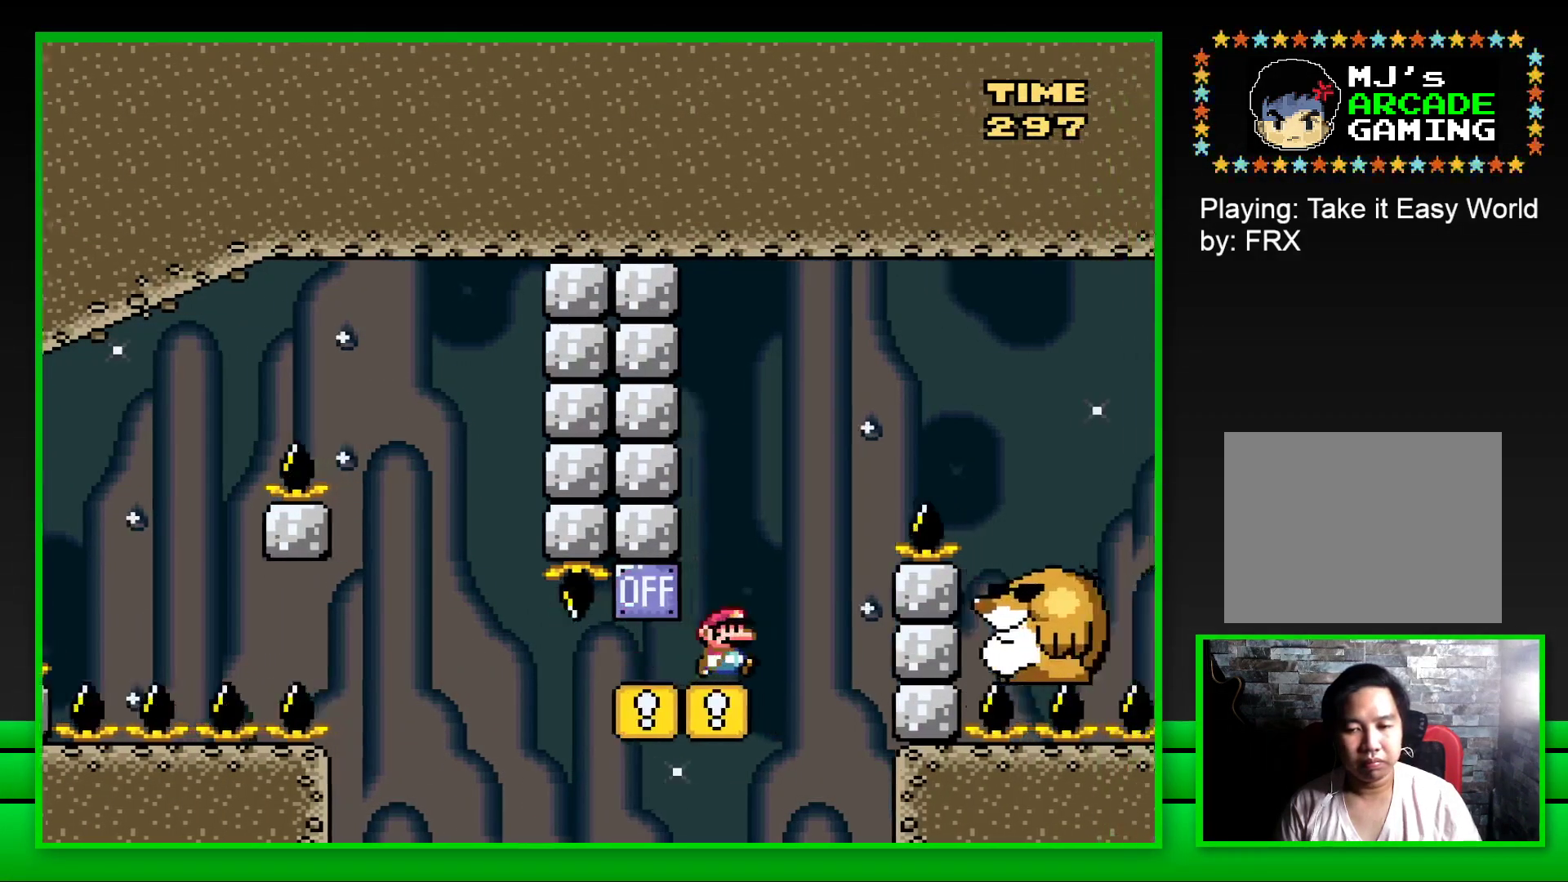
{"buttons": ["CROSS", "SQUARE", "DPAD_RIGHT"], "left_stick": "center", "right_stick": "center", "events": []}
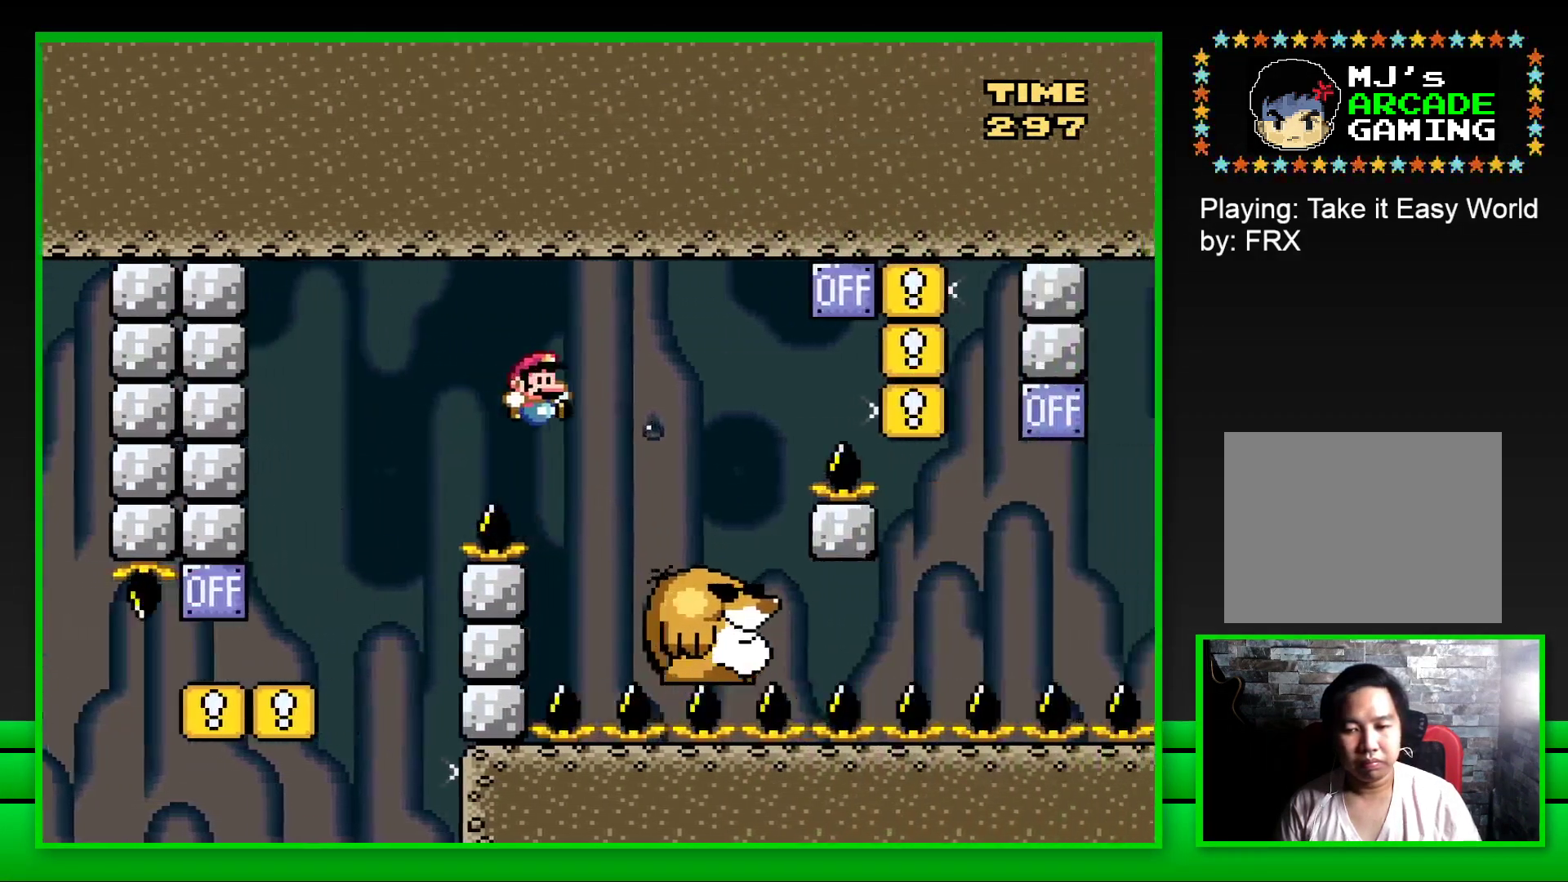
{"buttons": ["CROSS", "SQUARE", "DPAD_RIGHT"], "left_stick": "center", "right_stick": "center", "events": [[150, "CROSS", "up"], [367, "CROSS", "down"]]}
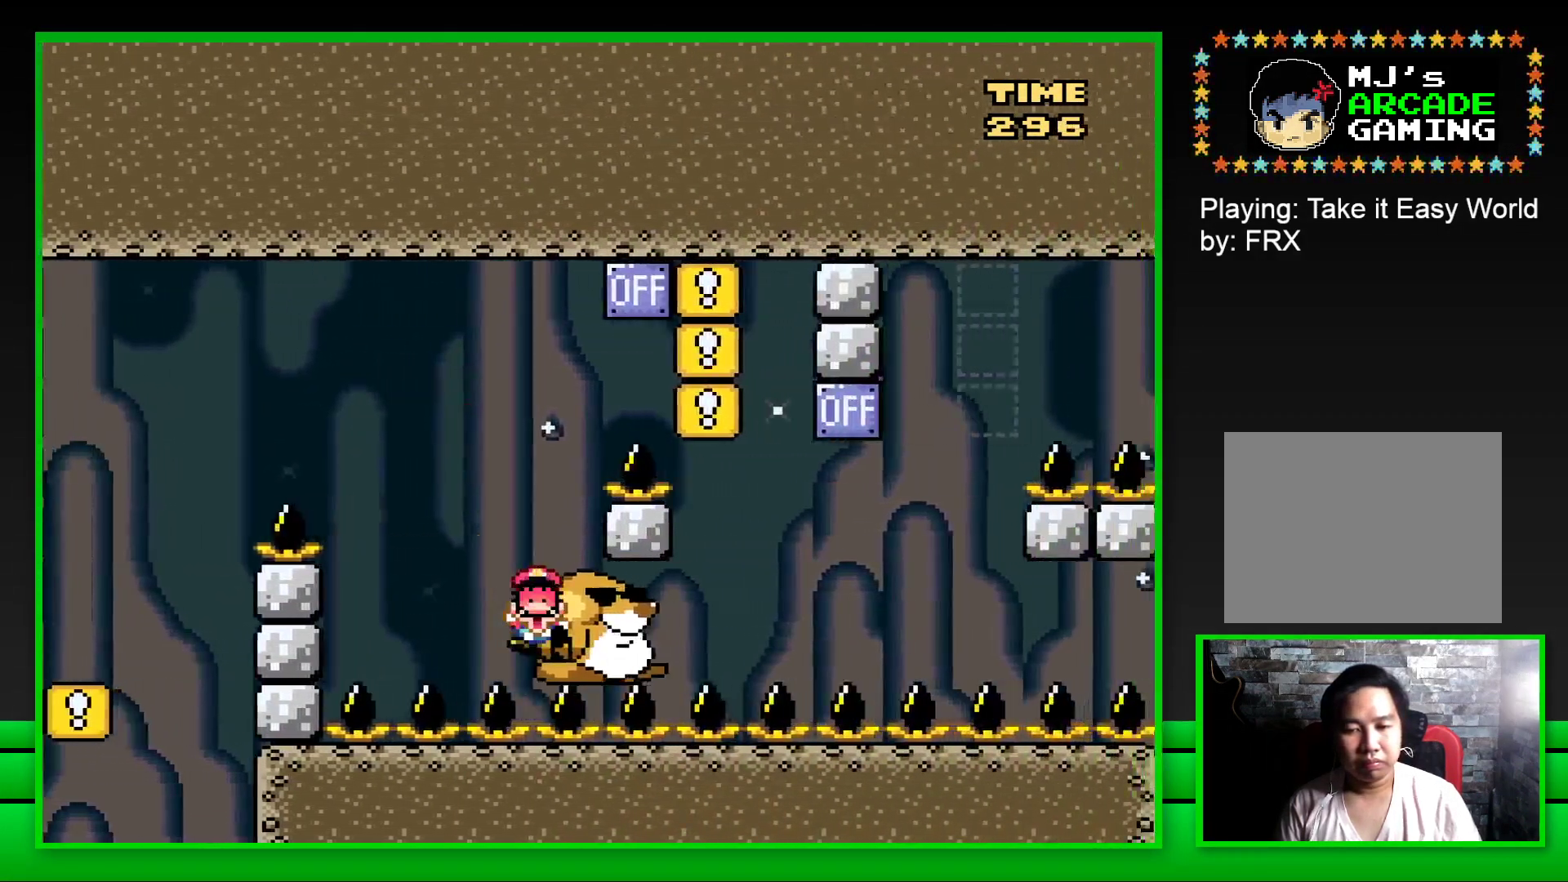
{"buttons": ["CROSS"], "left_stick": "up", "right_stick": "center", "events": [[83, "DPAD_RIGHT", "up"], [100, "CROSS", "up"], [167, "SQUARE", "up"], [283, "CROSS", "down"], [367, "CROSS", "up"], [400, "left_stick", "up"], [450, "CROSS", "down"]]}
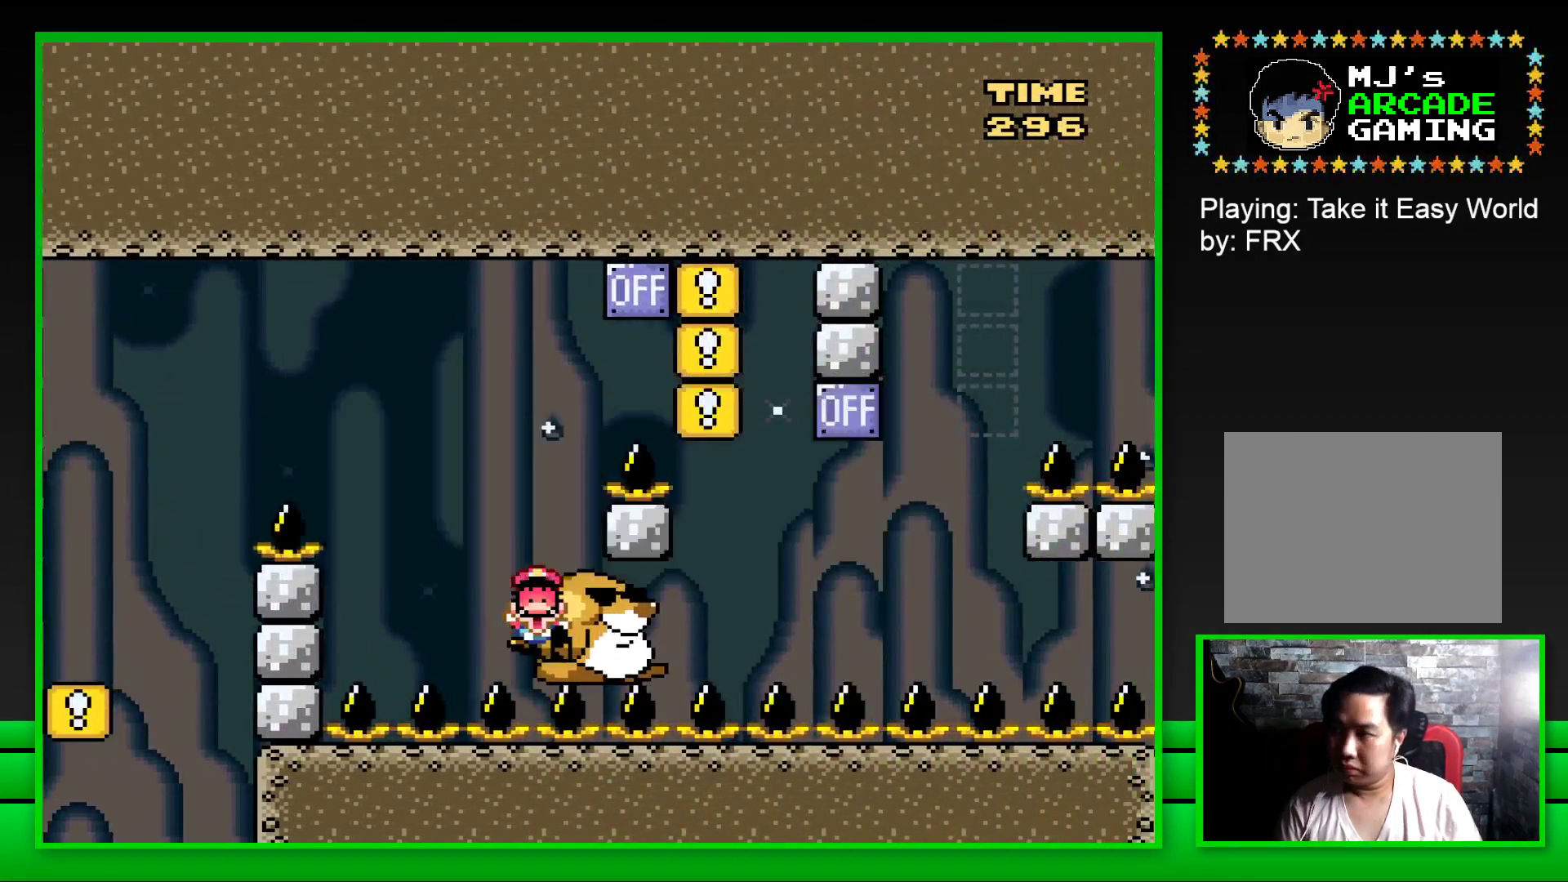
{"buttons": [], "left_stick": "center", "right_stick": "center", "events": [[33, "CROSS", "up"], [33, "left_stick", "right"], [117, "CROSS", "down"], [117, "left_stick", "center"], [200, "CROSS", "up"], [283, "CROSS", "down"], [350, "CROSS", "up"], [450, "CROSS", "down"], [500, "CROSS", "up"]]}
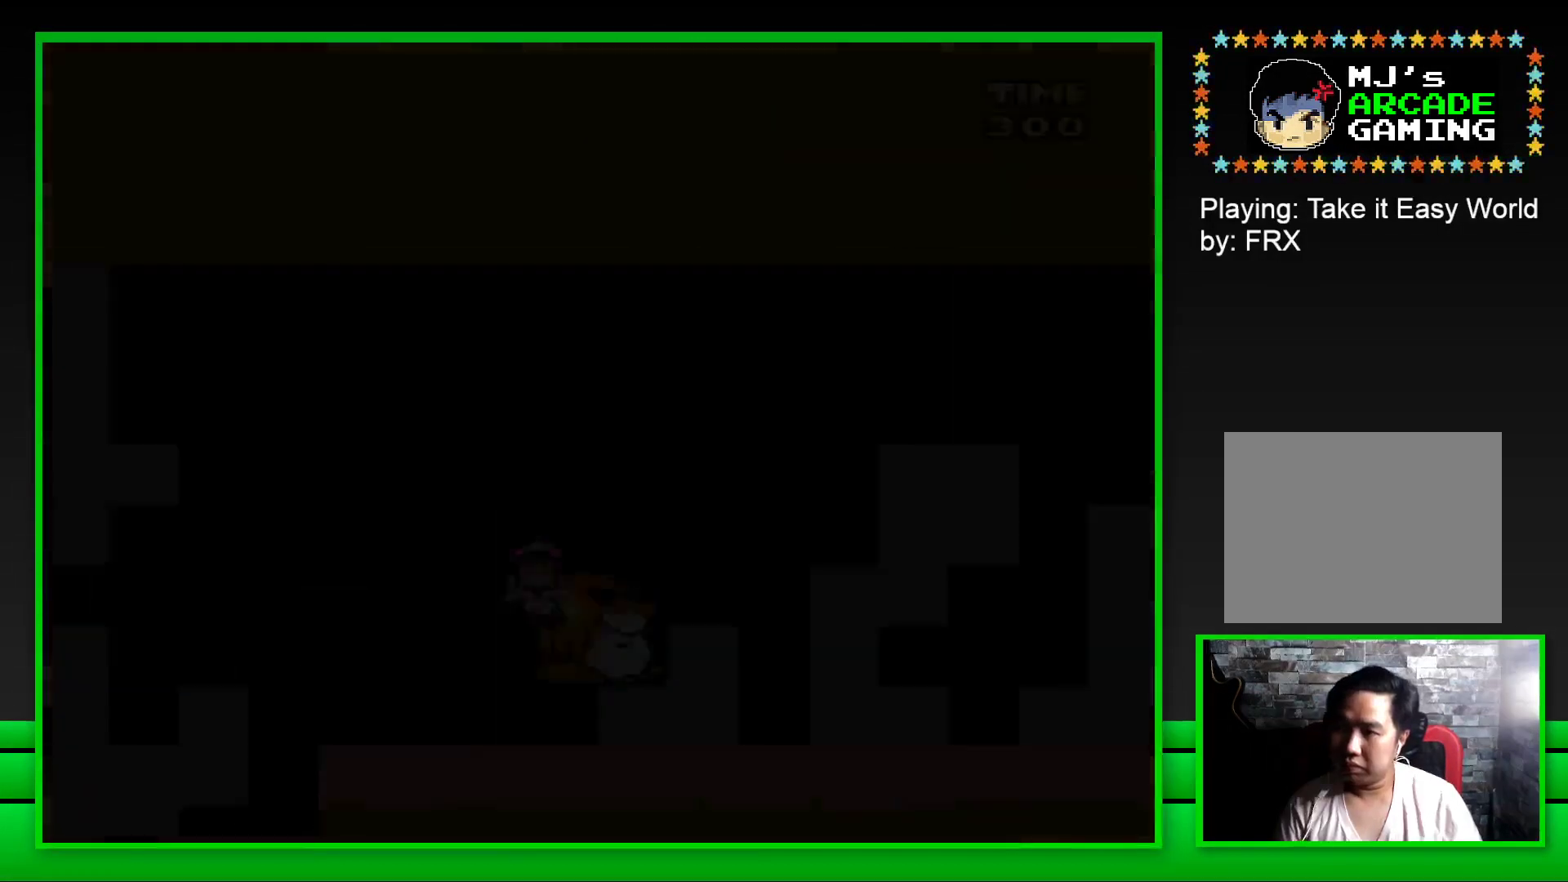
{"buttons": [], "left_stick": "center", "right_stick": "center", "events": [[100, "CROSS", "down"], [150, "CROSS", "up"], [250, "CROSS", "down"], [317, "CROSS", "up"], [400, "CROSS", "down"], [467, "CROSS", "up"]]}
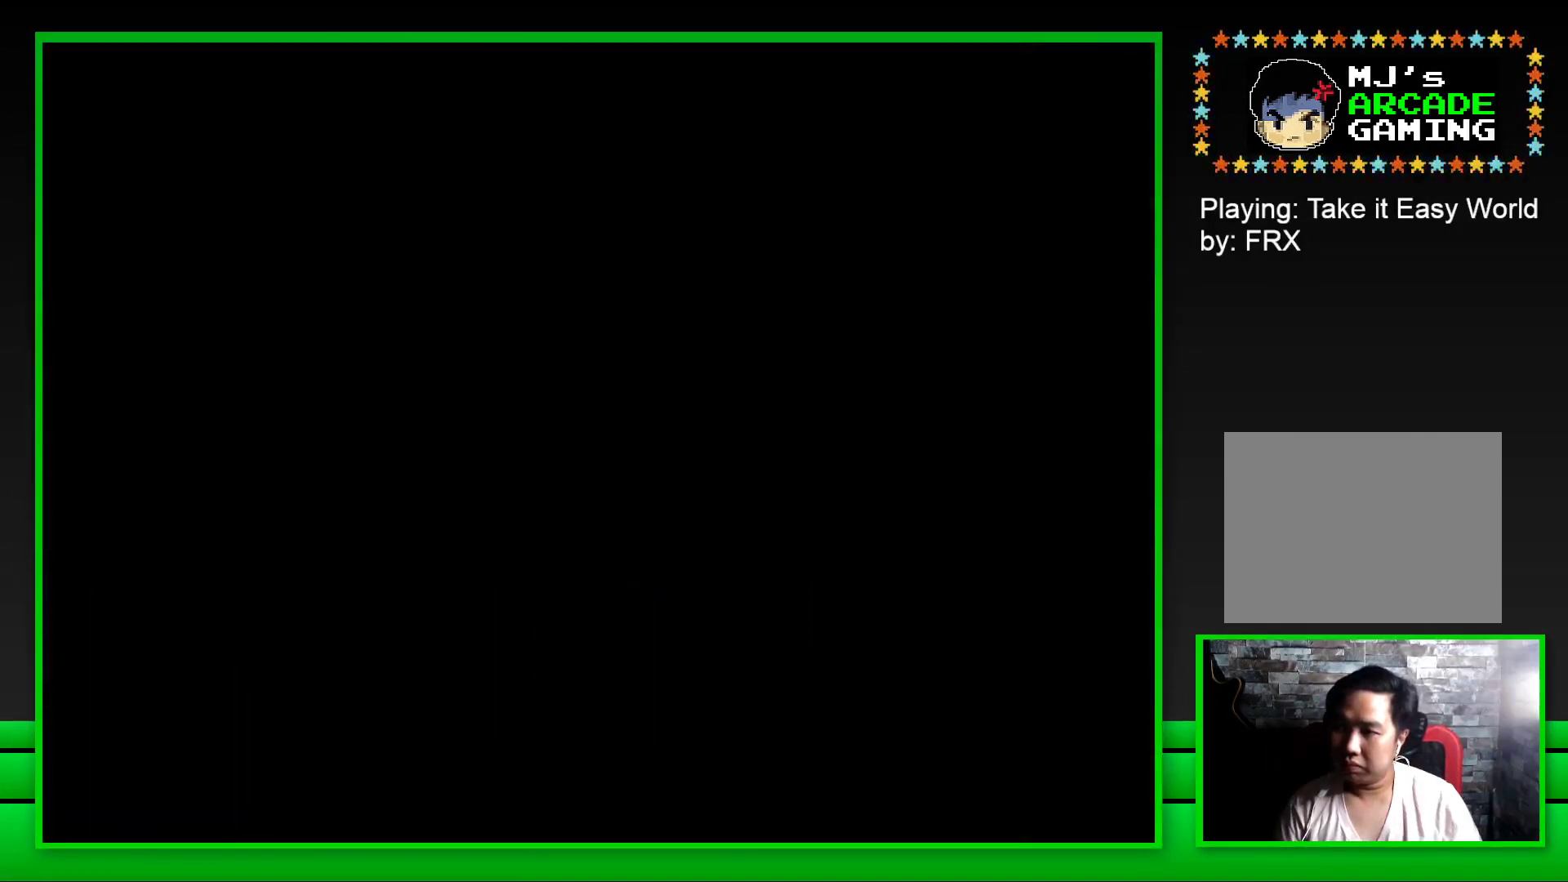
{"buttons": [], "left_stick": "center", "right_stick": "center", "events": [[50, "CROSS", "down"], [117, "CROSS", "up"], [200, "CROSS", "down"], [283, "CROSS", "up"], [350, "CROSS", "down"], [433, "CROSS", "up"]]}
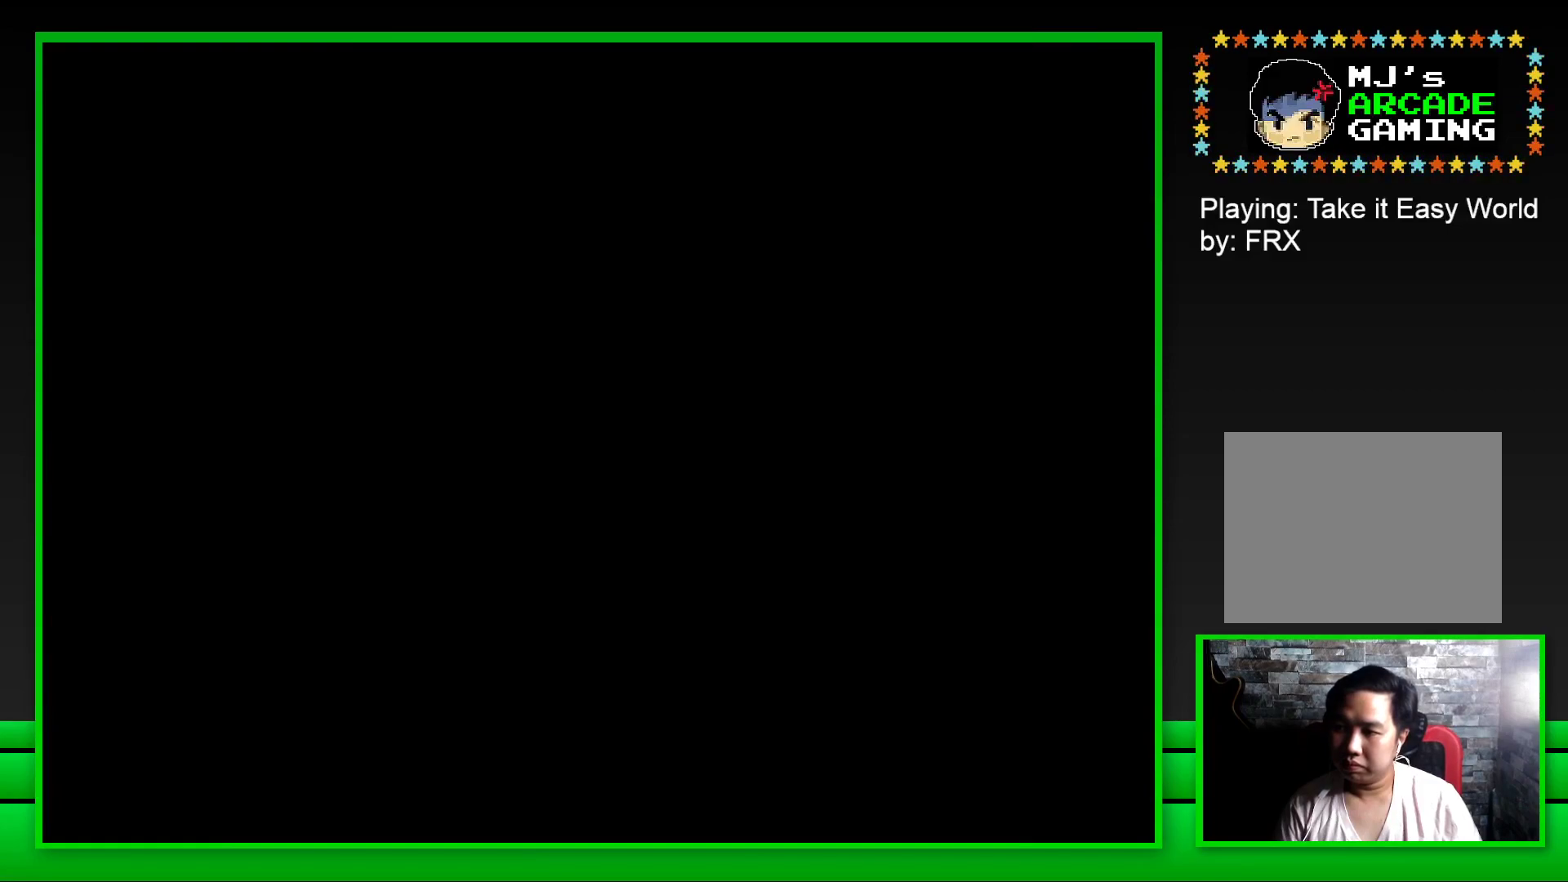
{"buttons": ["SQUARE"], "left_stick": "center", "right_stick": "center", "events": [[133, "SQUARE", "down"]]}
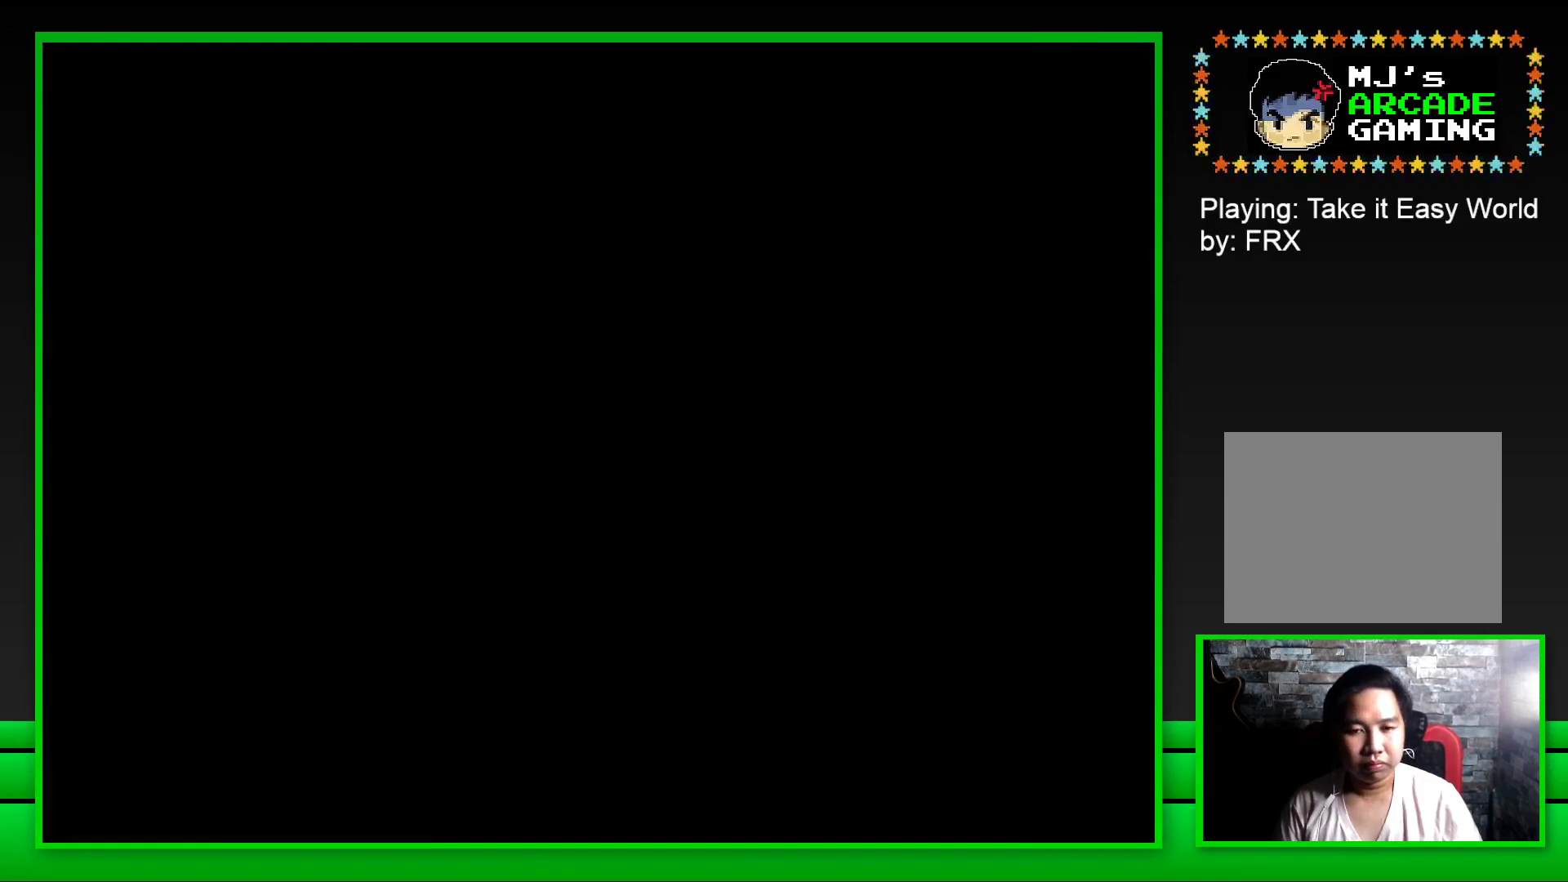
{"buttons": ["SQUARE"], "left_stick": "center", "right_stick": "center", "events": []}
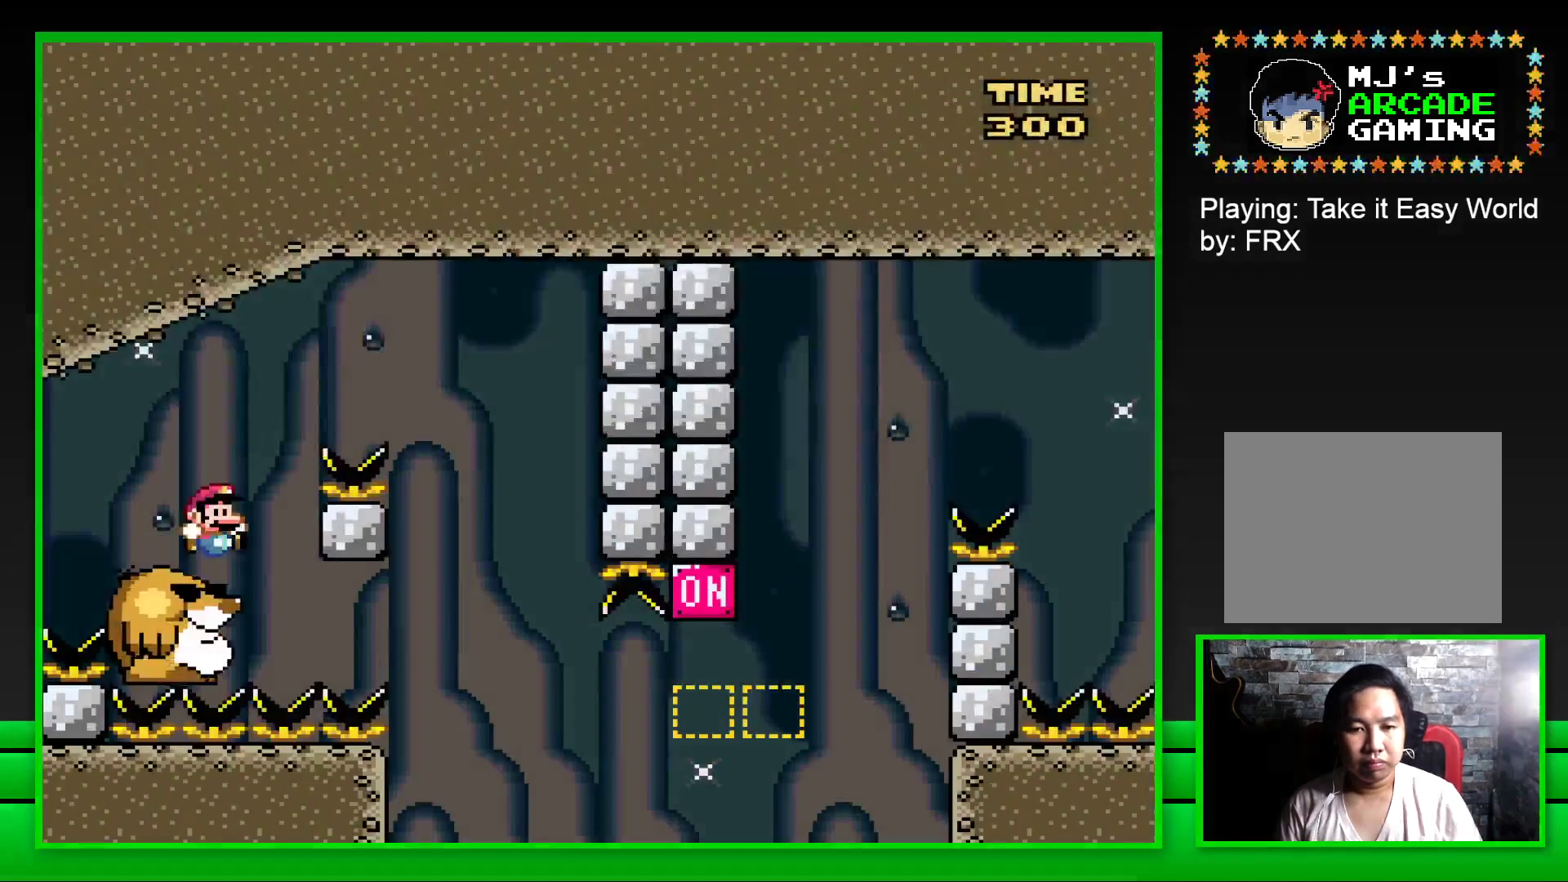
{"buttons": ["SQUARE"], "left_stick": "center", "right_stick": "center", "events": [[83, "DPAD_RIGHT", "down"], [167, "CROSS", "down"], [450, "CROSS", "up"], [483, "DPAD_RIGHT", "up"]]}
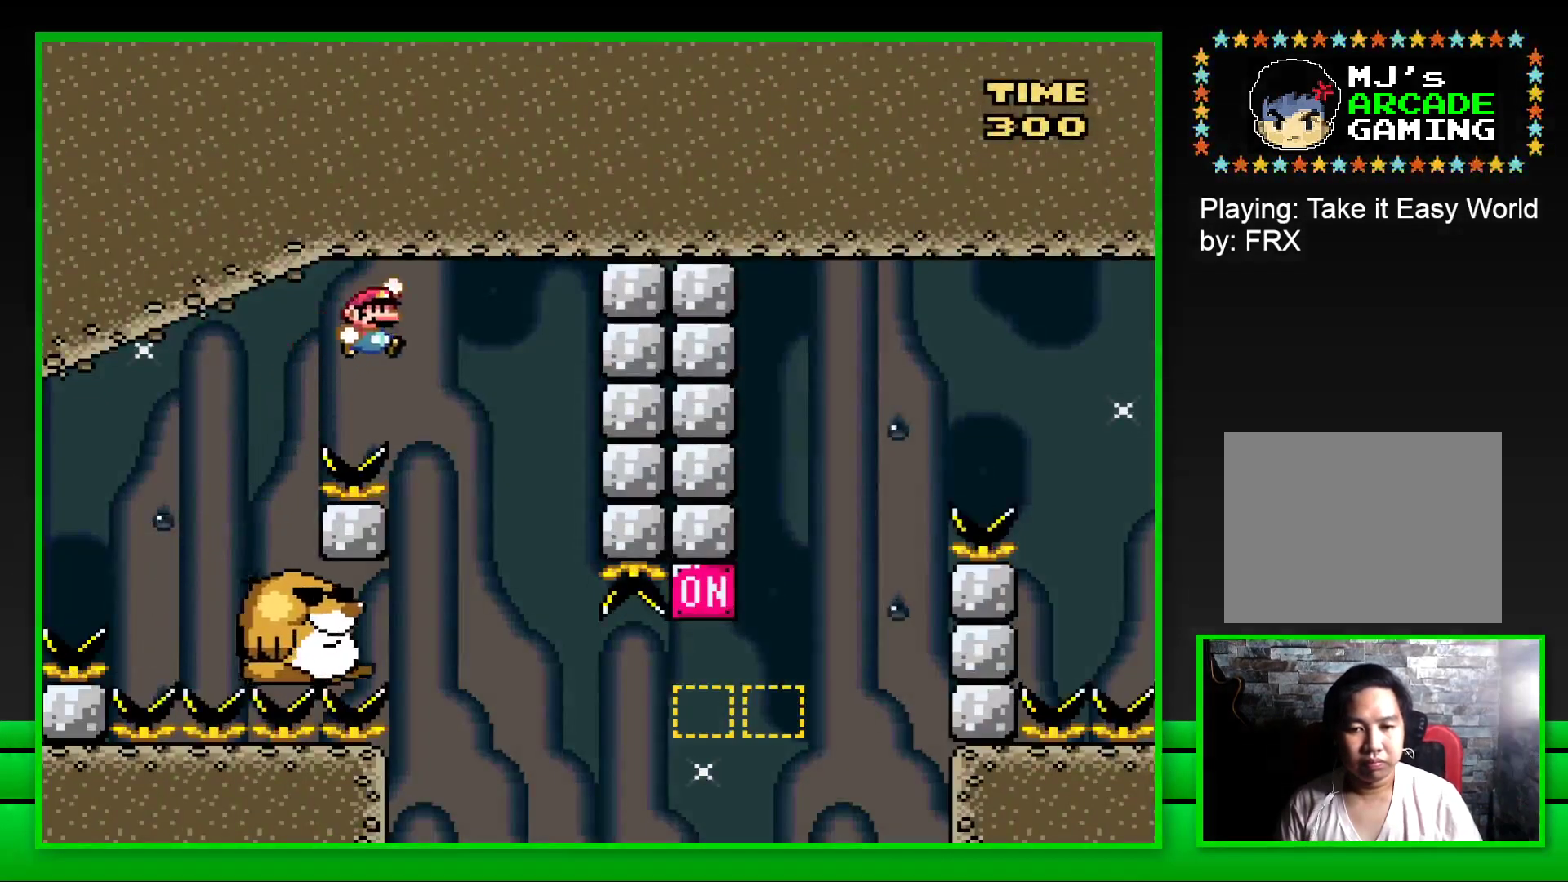
{"buttons": ["SQUARE"], "left_stick": "center", "right_stick": "center", "events": [[83, "DPAD_LEFT", "down"], [317, "DPAD_LEFT", "up"]]}
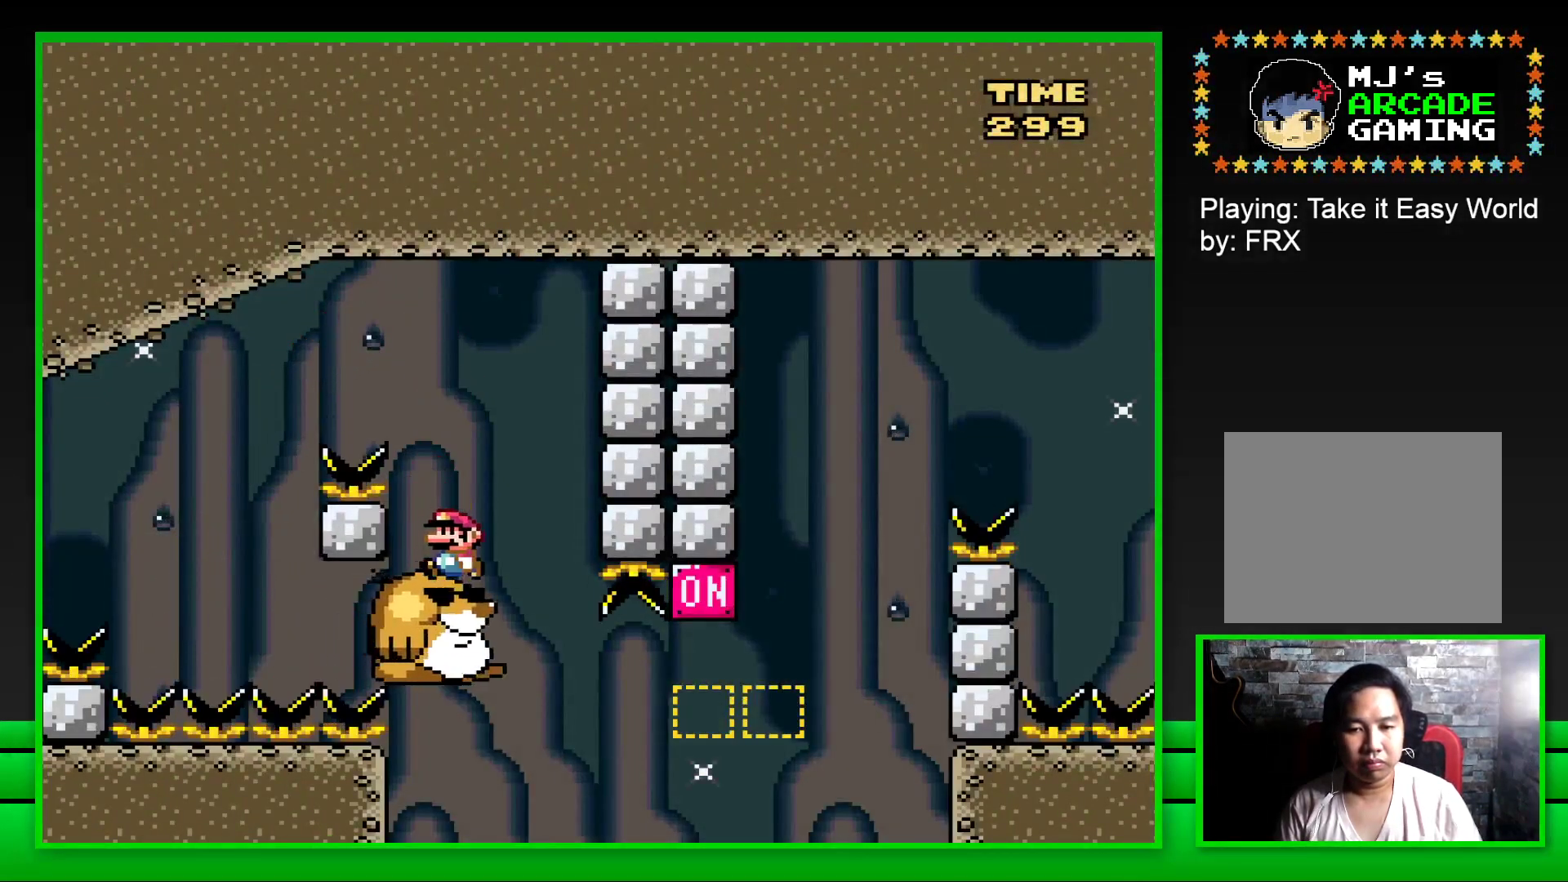
{"buttons": ["CROSS", "SQUARE", "DPAD_RIGHT"], "left_stick": "center", "right_stick": "center", "events": [[183, "DPAD_RIGHT", "down"], [483, "CROSS", "down"]]}
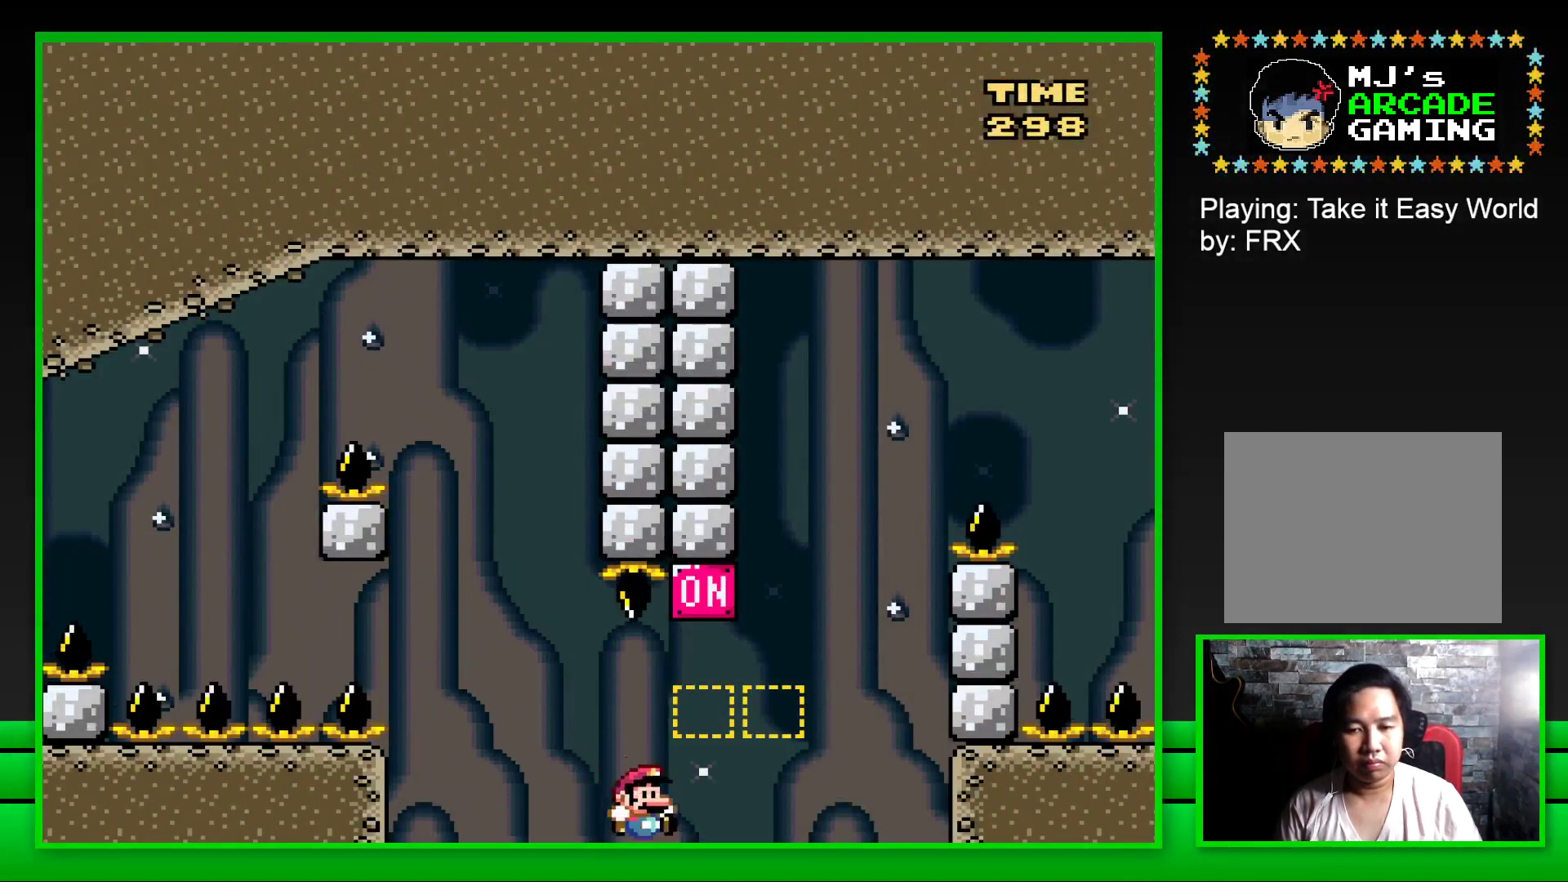
{"buttons": [], "left_stick": "center", "right_stick": "center", "events": [[133, "CROSS", "up"], [267, "DPAD_RIGHT", "up"], [350, "SQUARE", "up"]]}
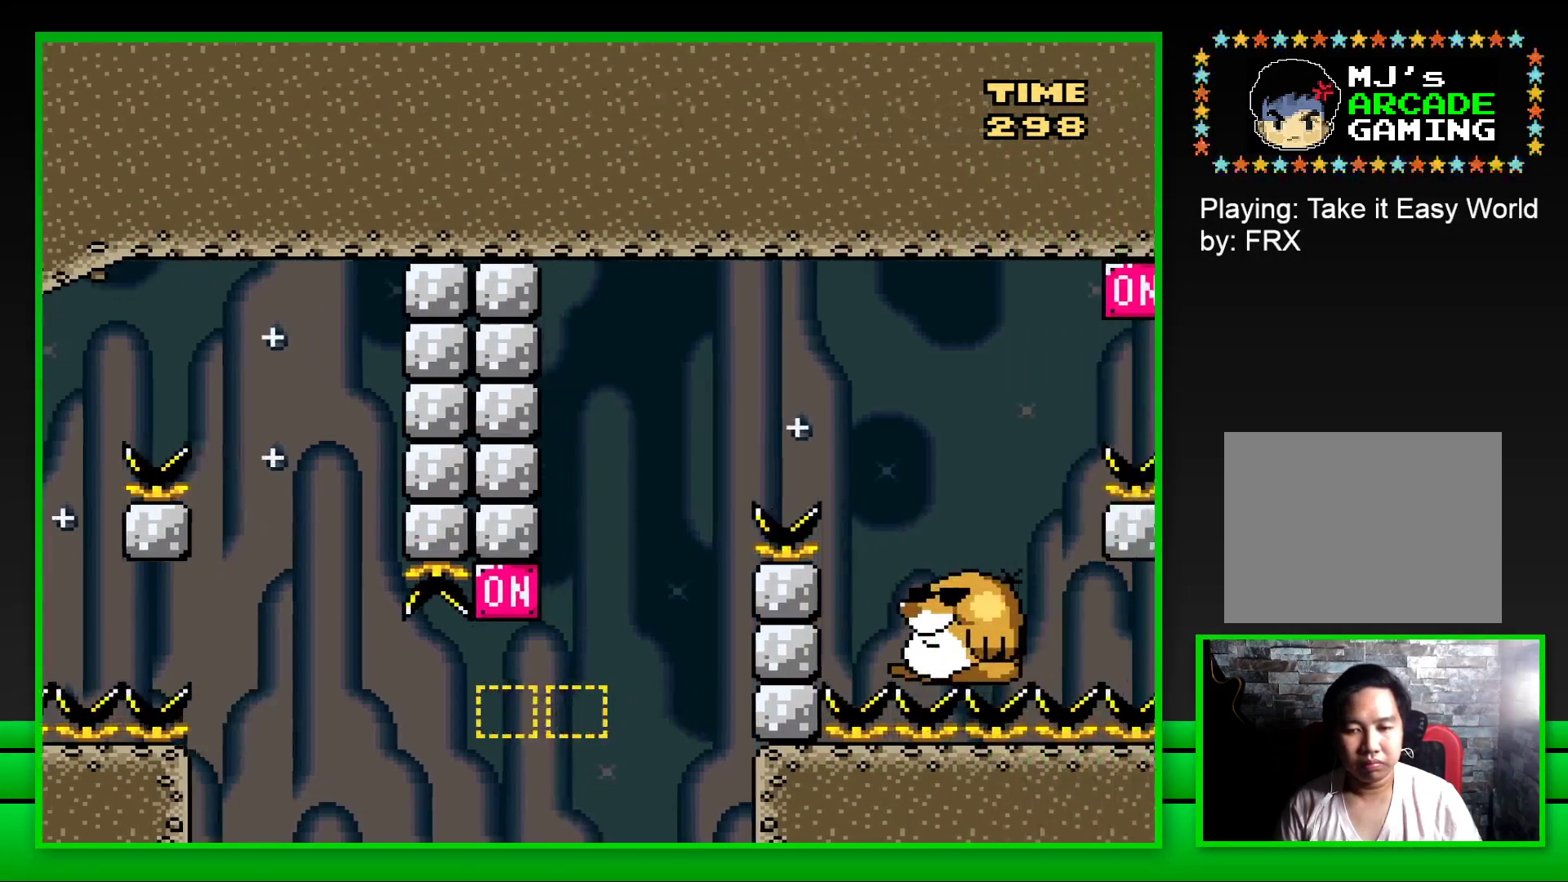
{"buttons": [], "left_stick": "center", "right_stick": "center", "events": [[33, "CROSS", "down"], [100, "CROSS", "up"], [100, "left_stick", "up"], [200, "CROSS", "down"], [233, "left_stick", "right"], [267, "CROSS", "up"], [317, "left_stick", "up"], [350, "CROSS", "down"], [417, "left_stick", "right"], [433, "CROSS", "up"], [500, "left_stick", "center"]]}
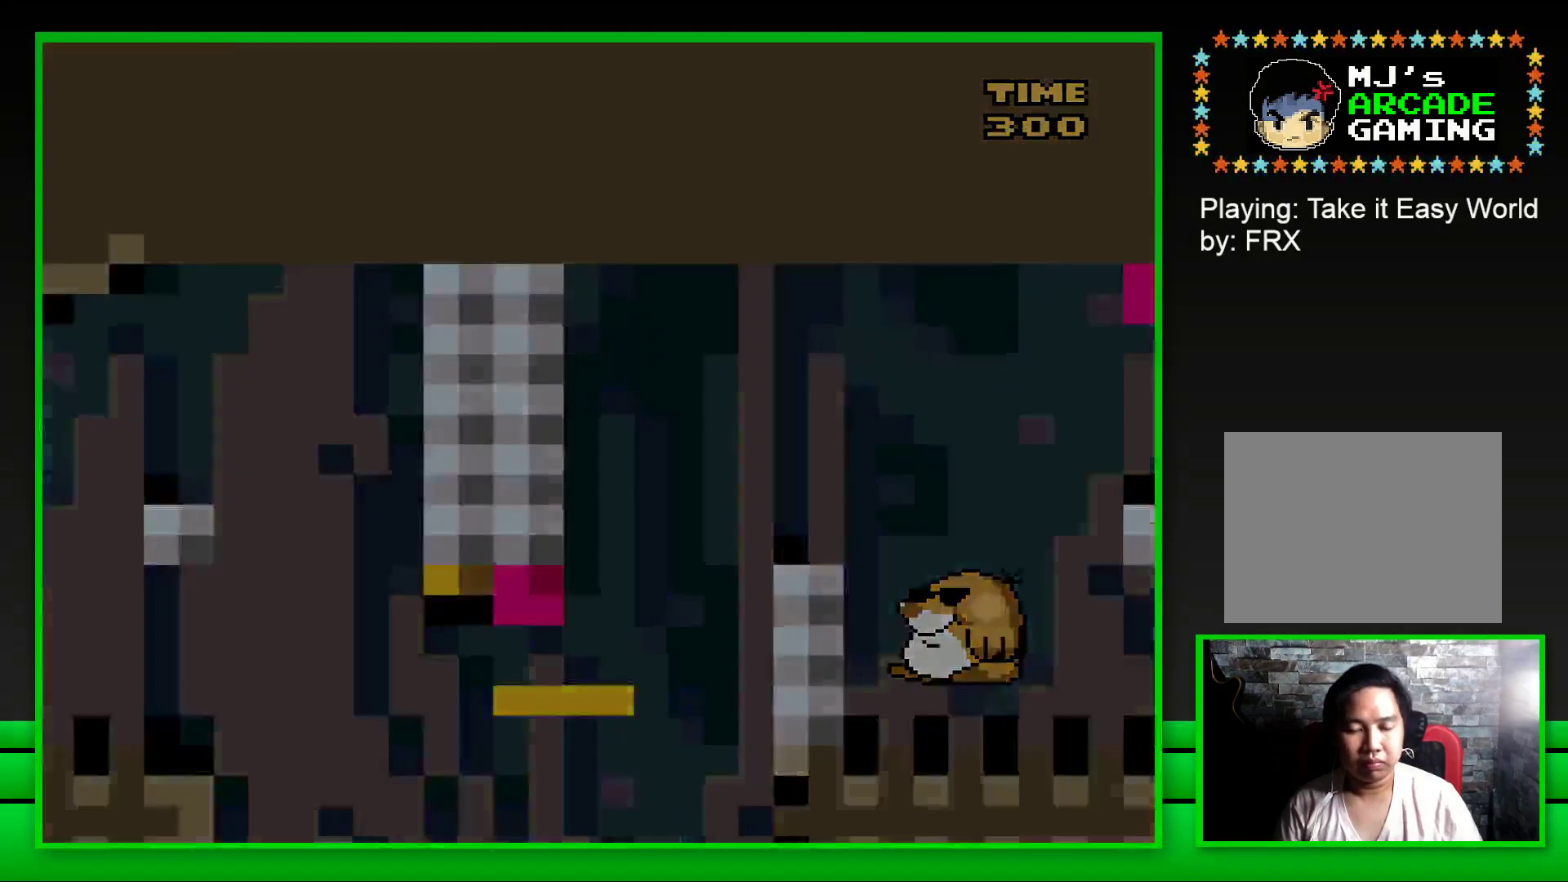
{"buttons": ["CROSS"], "left_stick": "center", "right_stick": "center", "events": [[17, "CROSS", "down"], [83, "CROSS", "up"], [167, "CROSS", "down"], [267, "CROSS", "up"], [317, "CROSS", "down"], [417, "CROSS", "up"], [500, "CROSS", "down"]]}
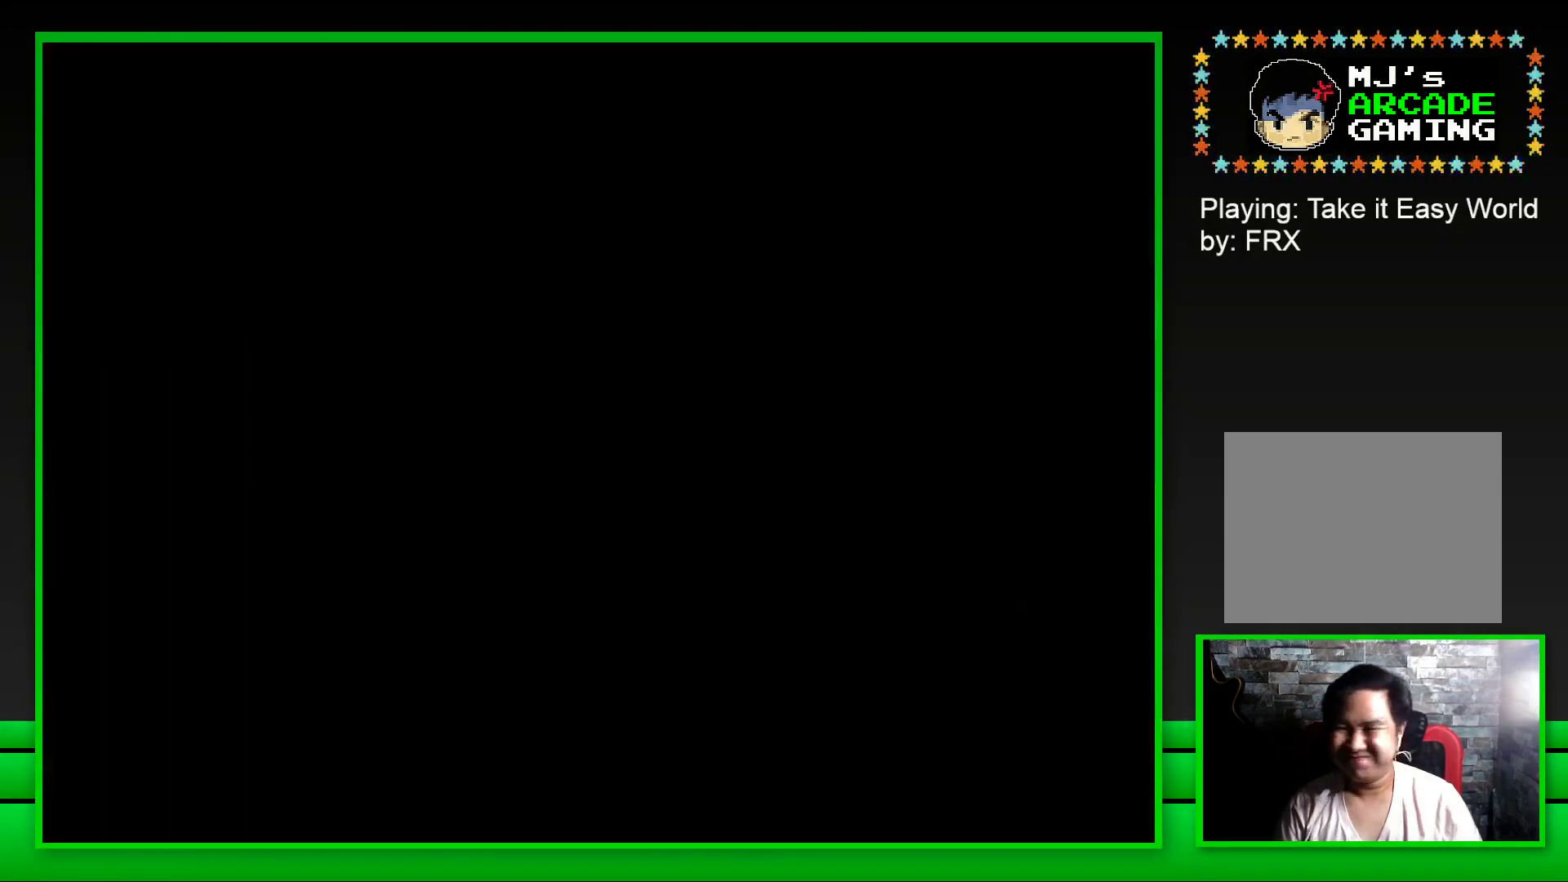
{"buttons": ["CROSS"], "left_stick": "center", "right_stick": "center", "events": [[83, "CROSS", "up"], [167, "CROSS", "down"], [250, "CROSS", "up"], [333, "CROSS", "down"], [400, "CROSS", "up"], [500, "CROSS", "down"]]}
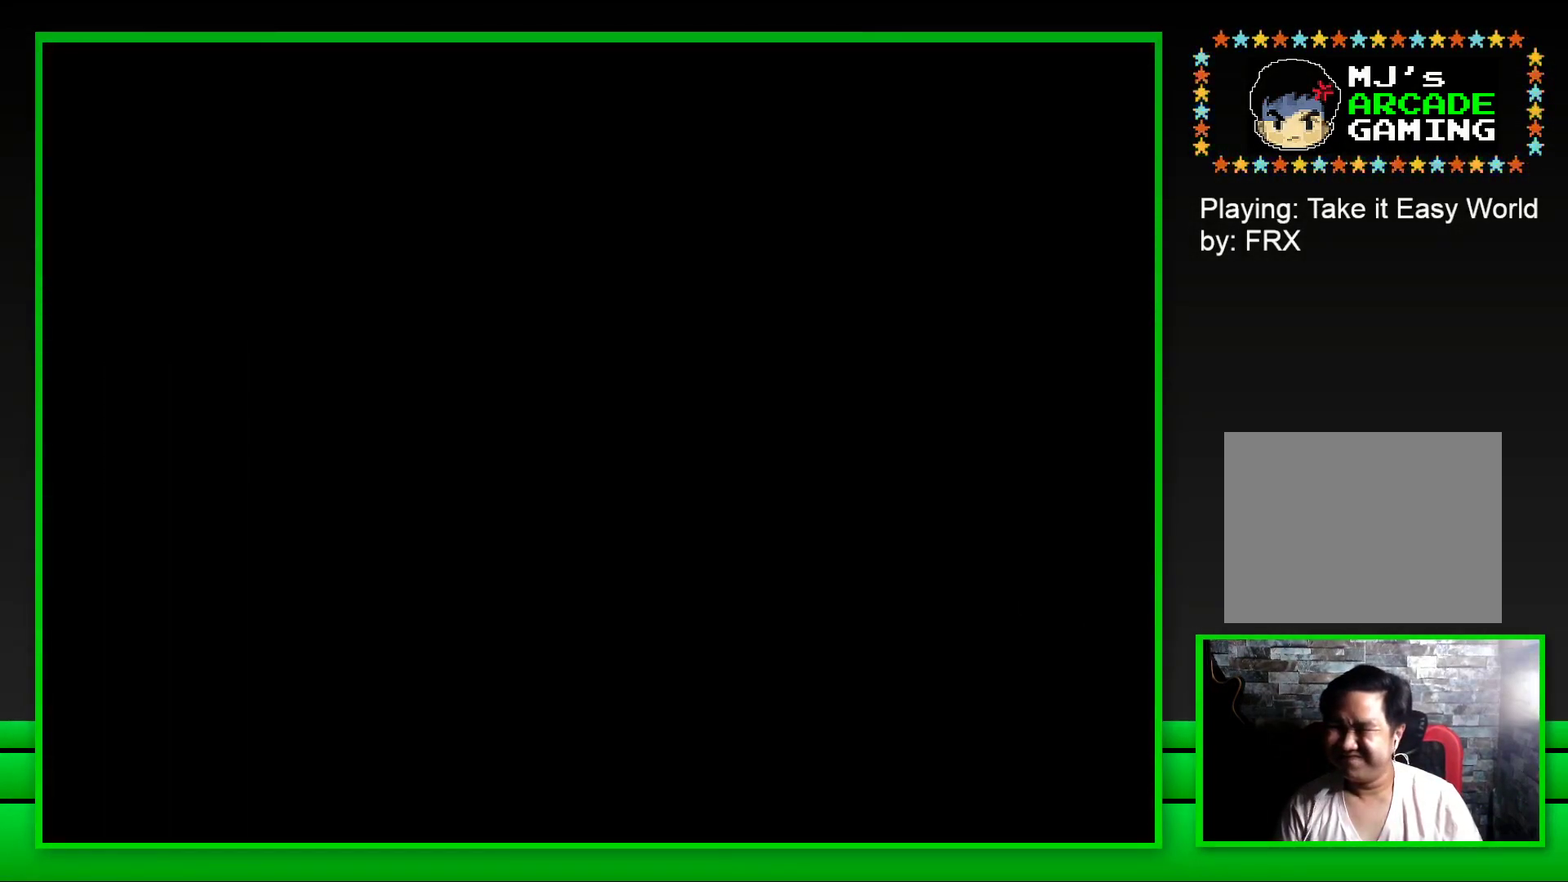
{"buttons": ["CROSS"], "left_stick": "center", "right_stick": "center", "events": [[67, "CROSS", "up"], [150, "CROSS", "down"], [233, "CROSS", "up"], [300, "CROSS", "down"], [400, "CROSS", "up"], [467, "CROSS", "down"]]}
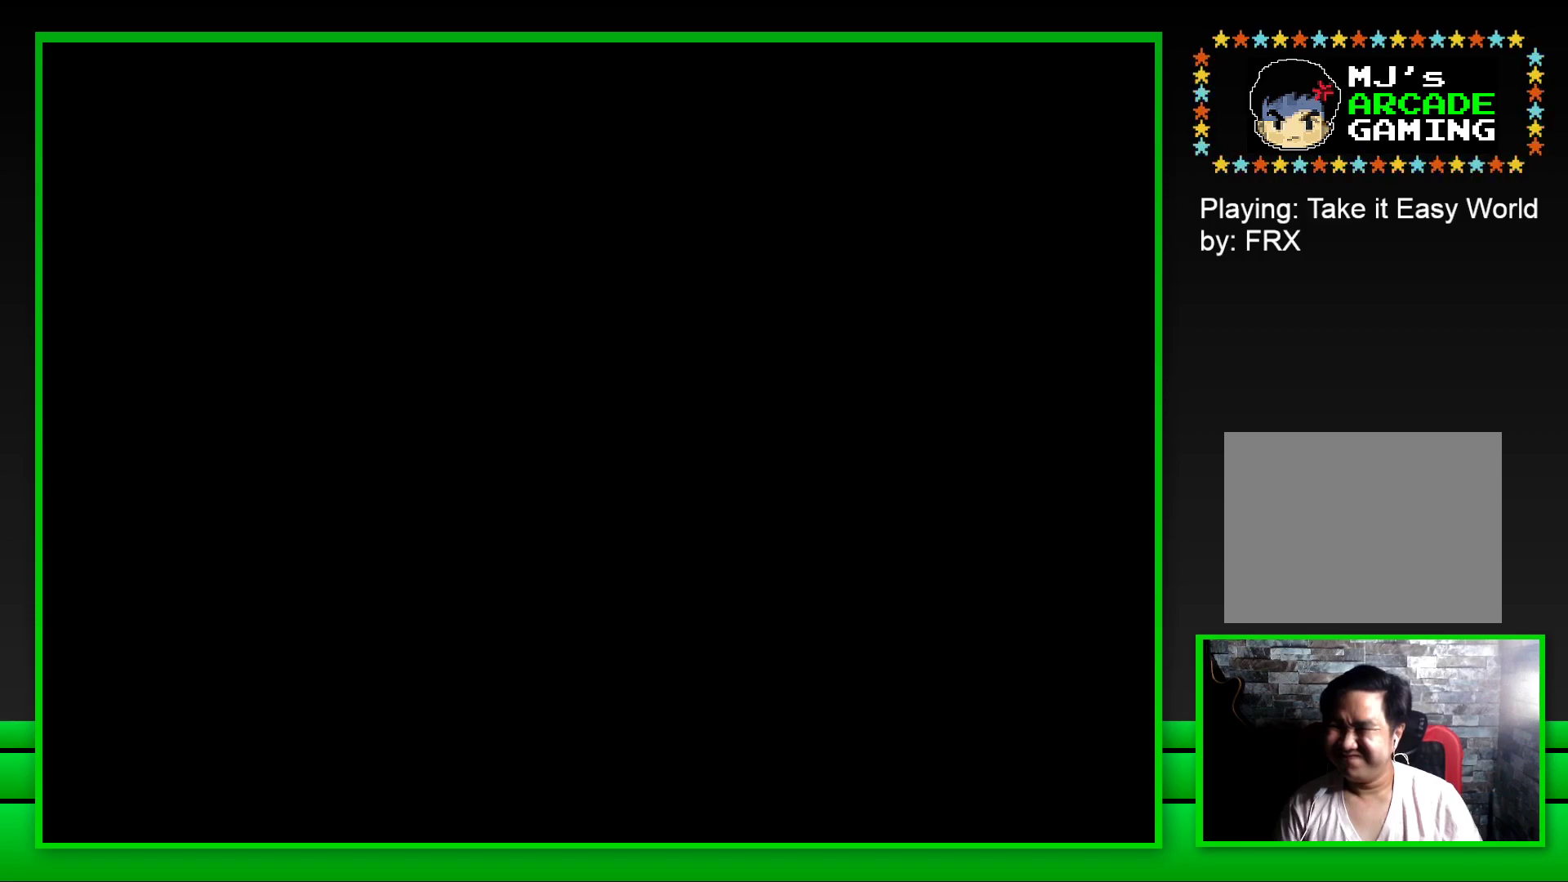
{"buttons": ["SQUARE"], "left_stick": "center", "right_stick": "center", "events": [[100, "CROSS", "up"], [250, "SQUARE", "down"]]}
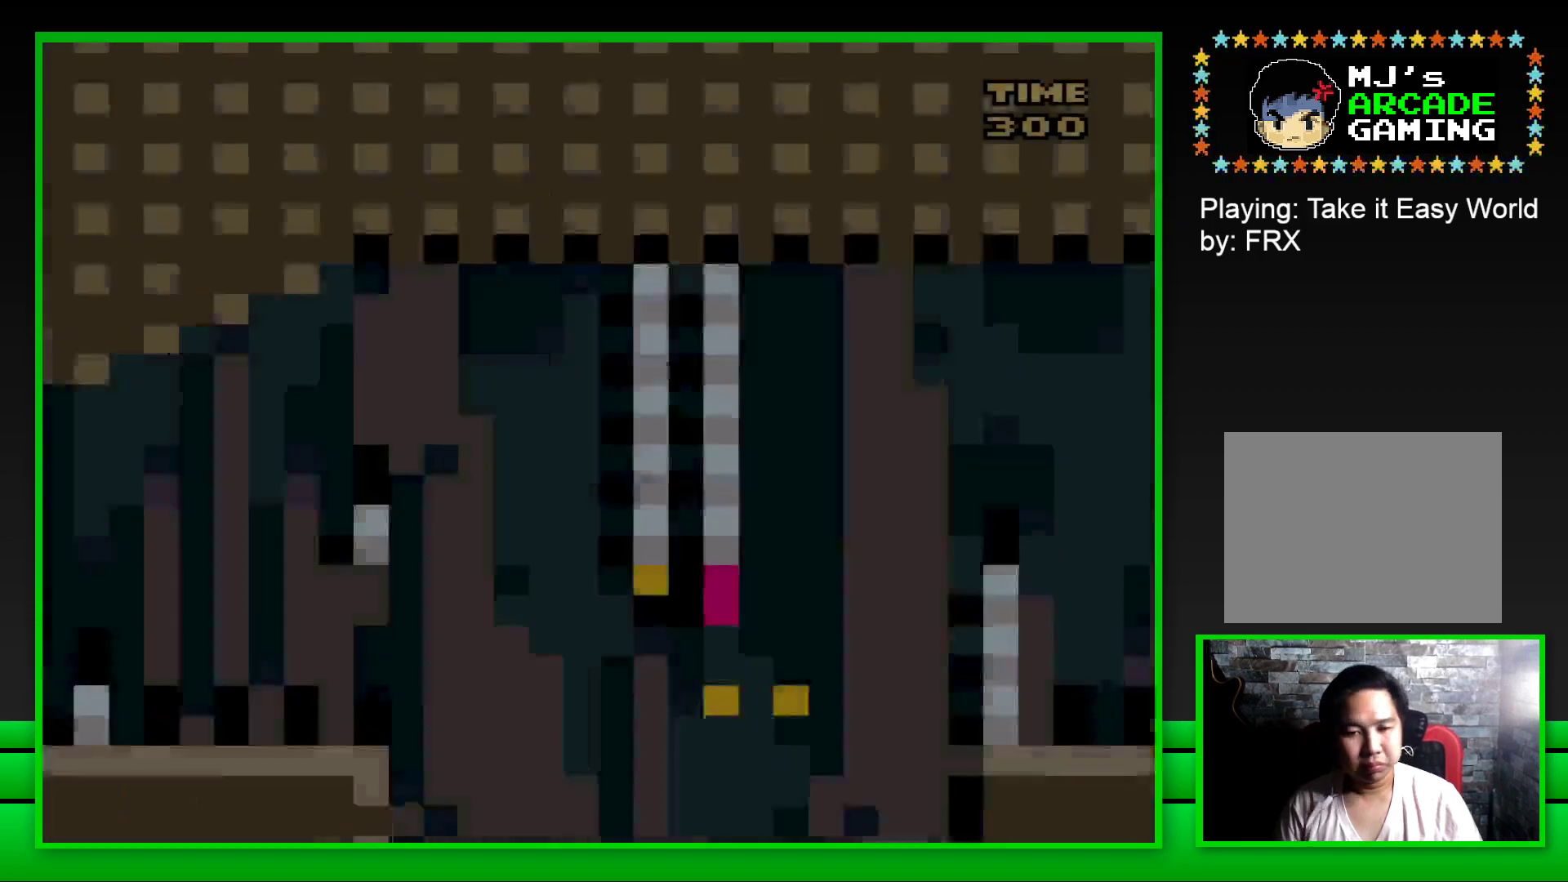
{"buttons": ["CROSS", "SQUARE", "DPAD_RIGHT"], "left_stick": "center", "right_stick": "center", "events": [[417, "DPAD_RIGHT", "down"], [450, "CROSS", "down"]]}
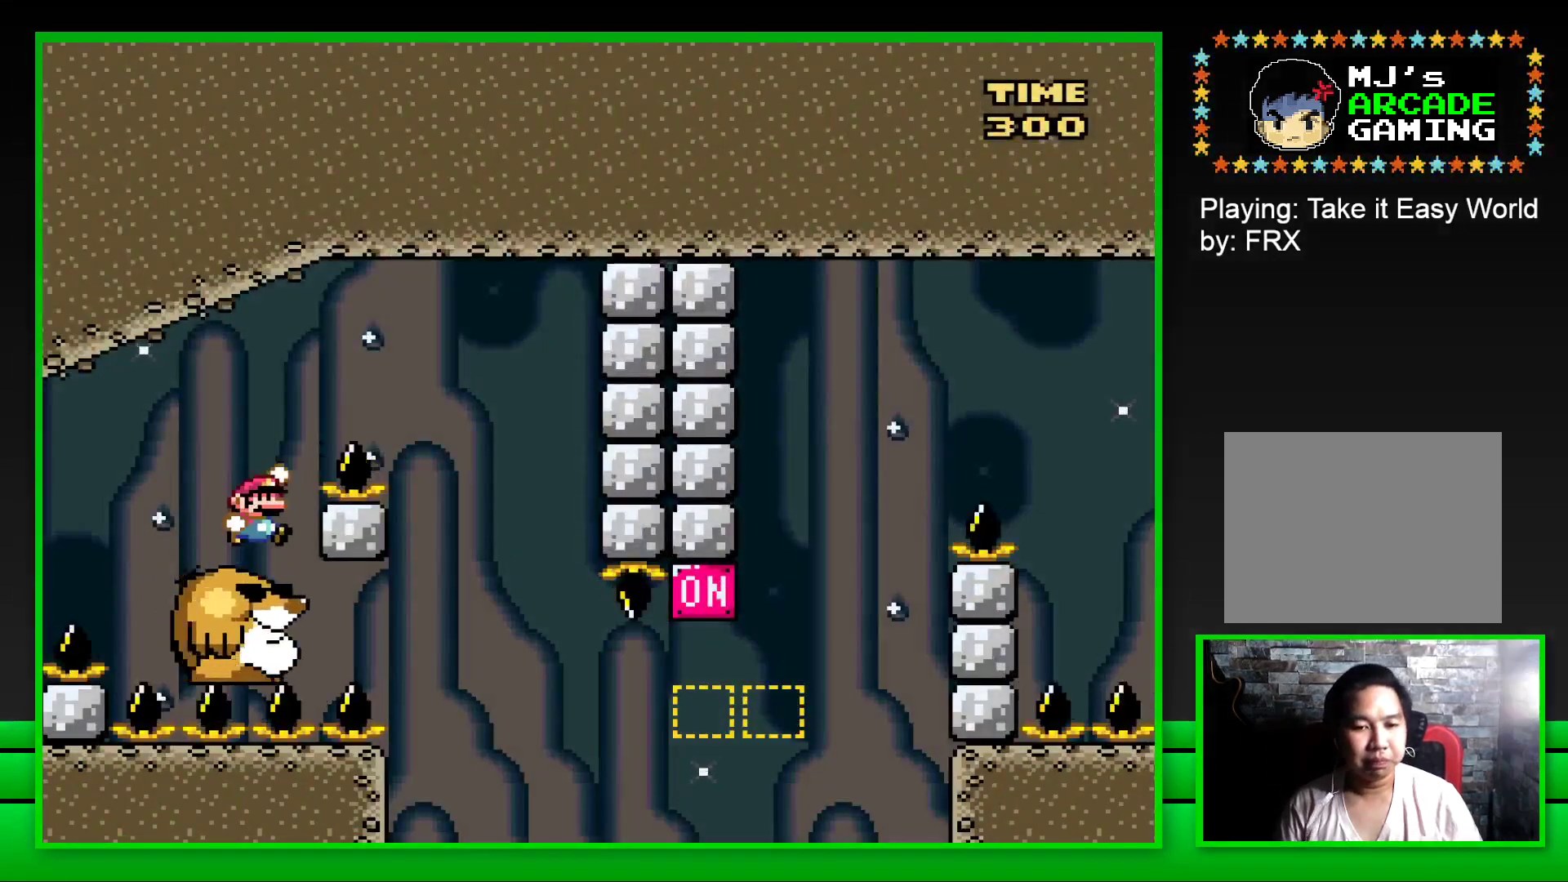
{"buttons": ["SQUARE", "DPAD_LEFT"], "left_stick": "center", "right_stick": "center", "events": [[200, "CROSS", "up"], [283, "DPAD_RIGHT", "up"], [367, "DPAD_LEFT", "down"]]}
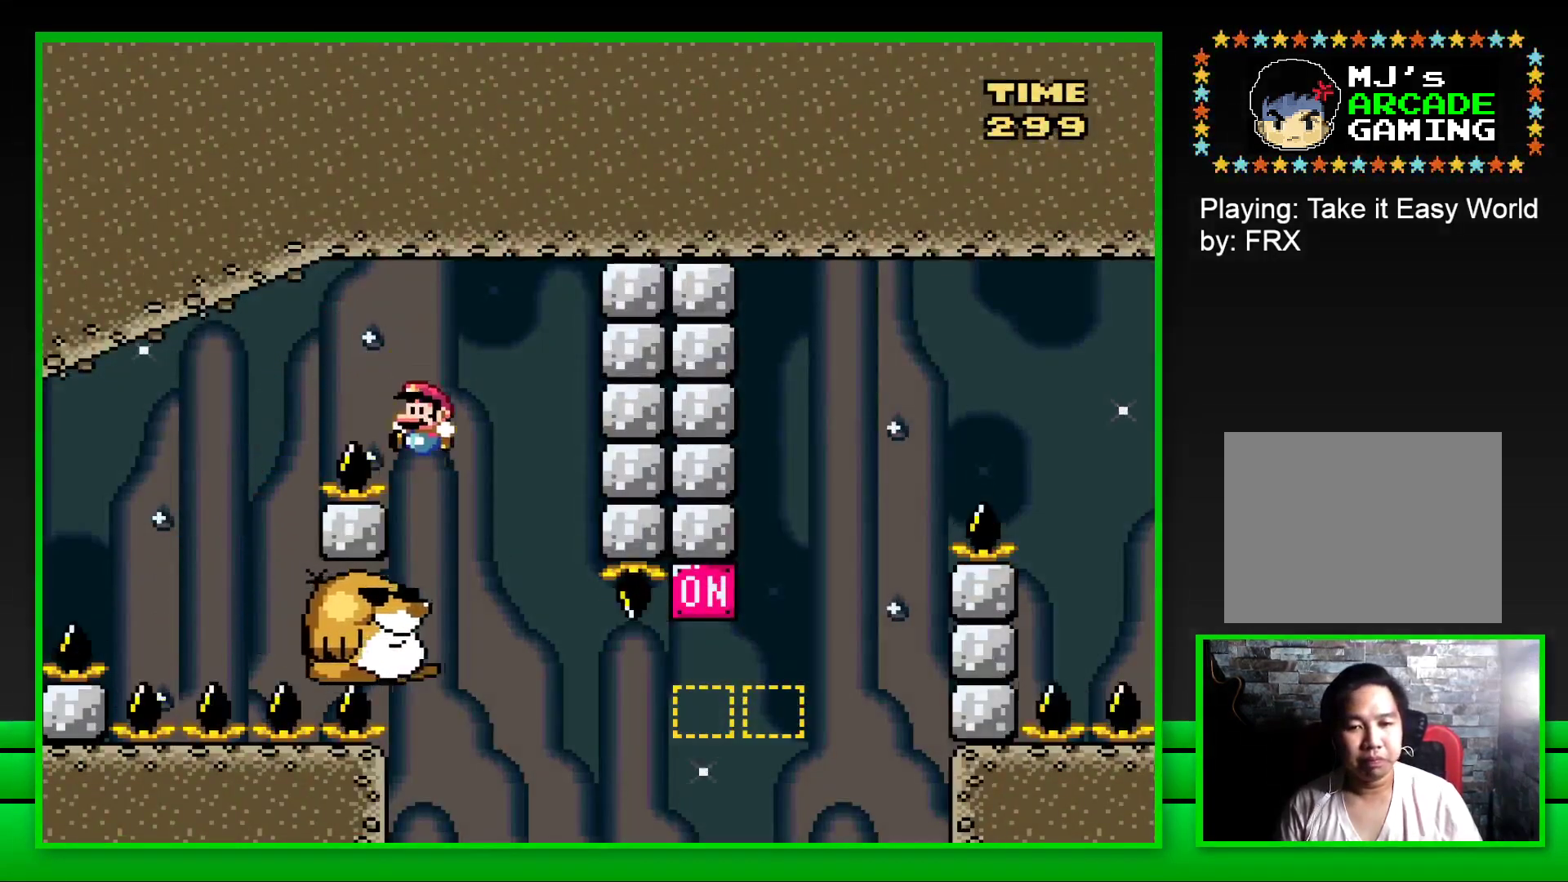
{"buttons": ["SQUARE"], "left_stick": "center", "right_stick": "center", "events": [[83, "DPAD_LEFT", "up"]]}
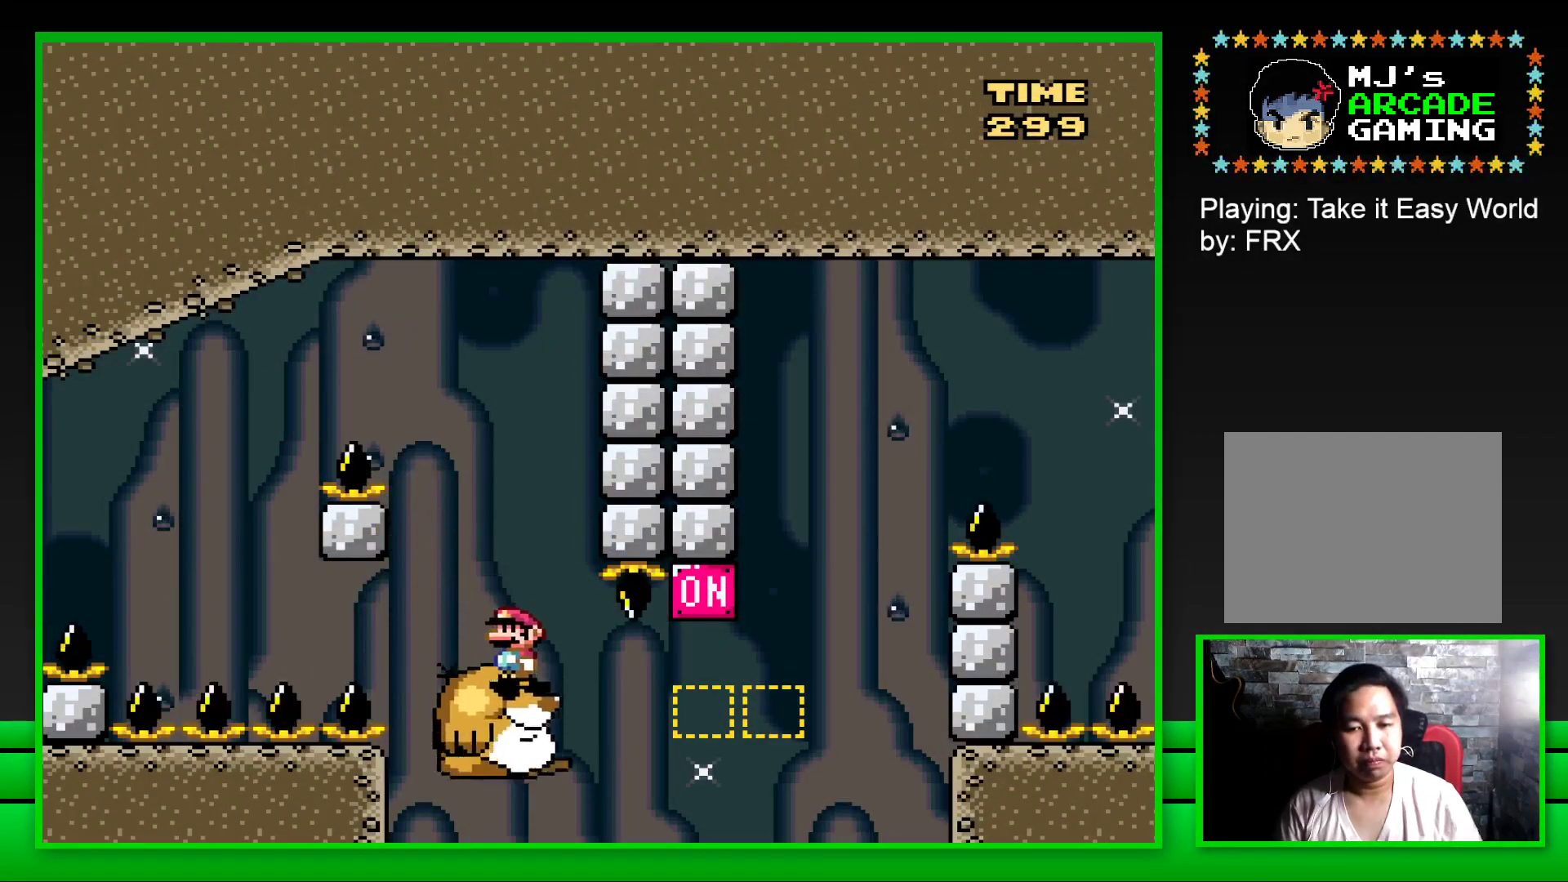
{"buttons": ["SQUARE", "DPAD_RIGHT"], "left_stick": "center", "right_stick": "center", "events": [[67, "DPAD_RIGHT", "down"], [233, "CROSS", "down"], [483, "CROSS", "up"]]}
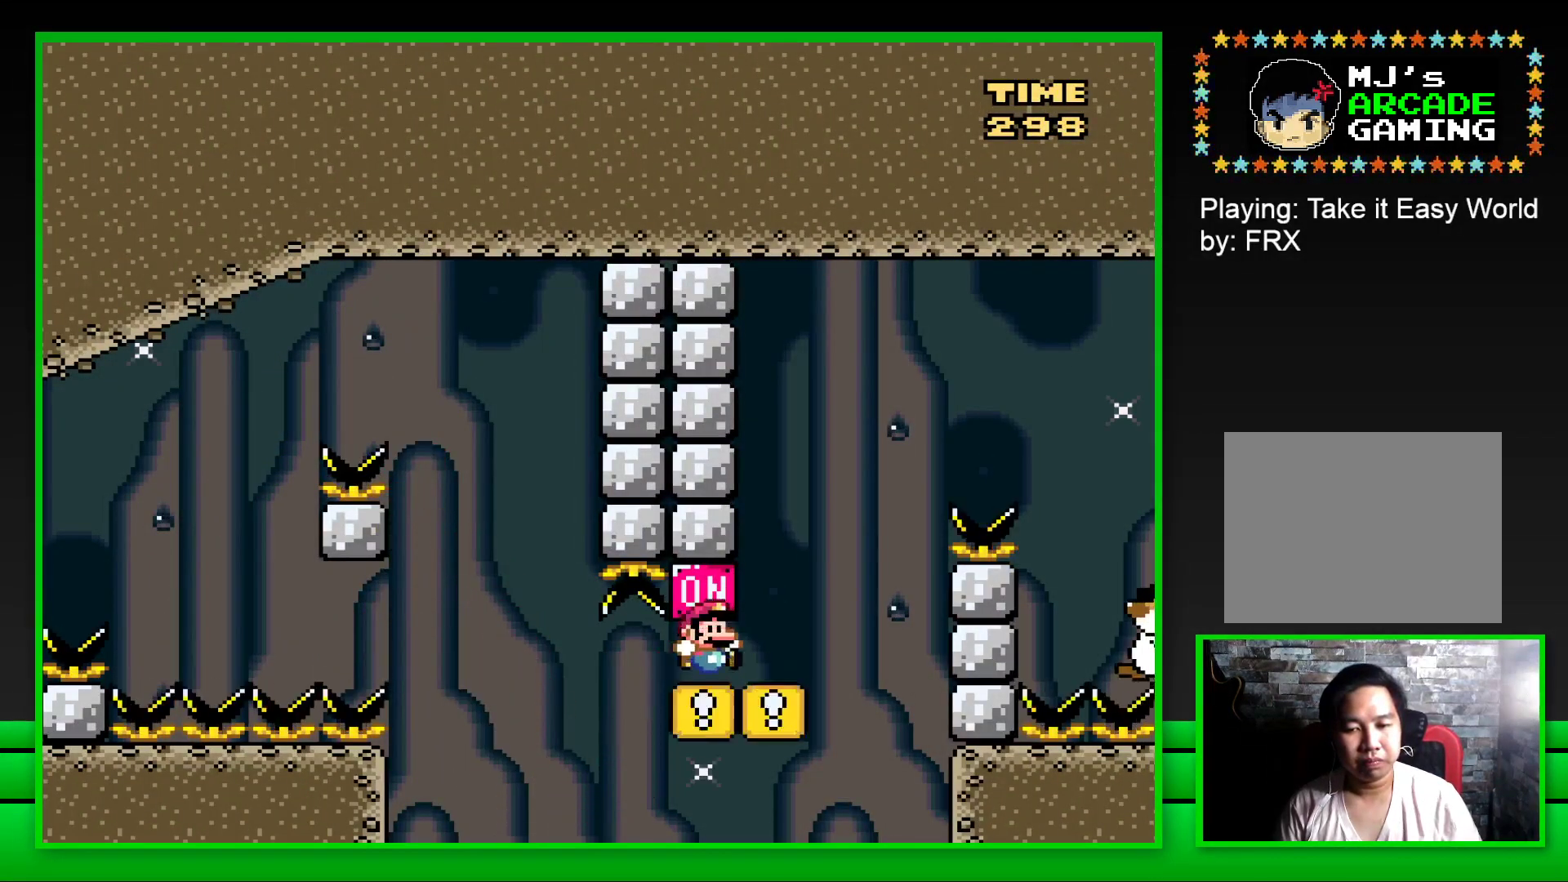
{"buttons": ["SQUARE", "DPAD_RIGHT"], "left_stick": "center", "right_stick": "center", "events": [[183, "CROSS", "down"], [467, "CROSS", "up"]]}
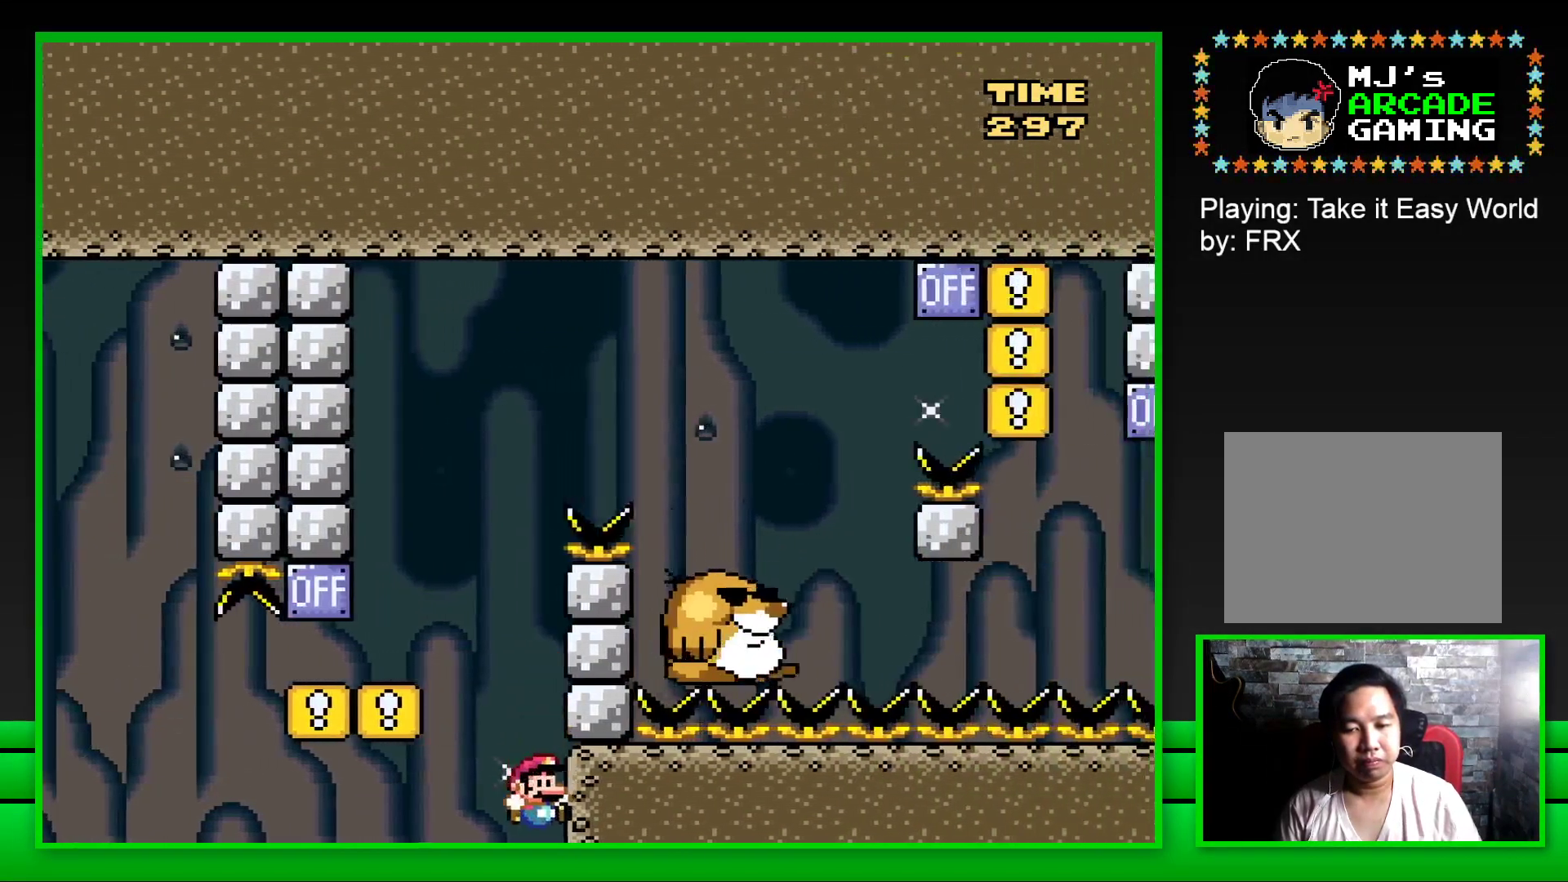
{"buttons": [], "left_stick": "right", "right_stick": "center", "events": [[67, "DPAD_RIGHT", "up"], [133, "SQUARE", "up"], [283, "CROSS", "down"], [333, "CROSS", "up"], [333, "left_stick", "up"], [417, "CROSS", "down"], [433, "left_stick", "right"], [500, "CROSS", "up"]]}